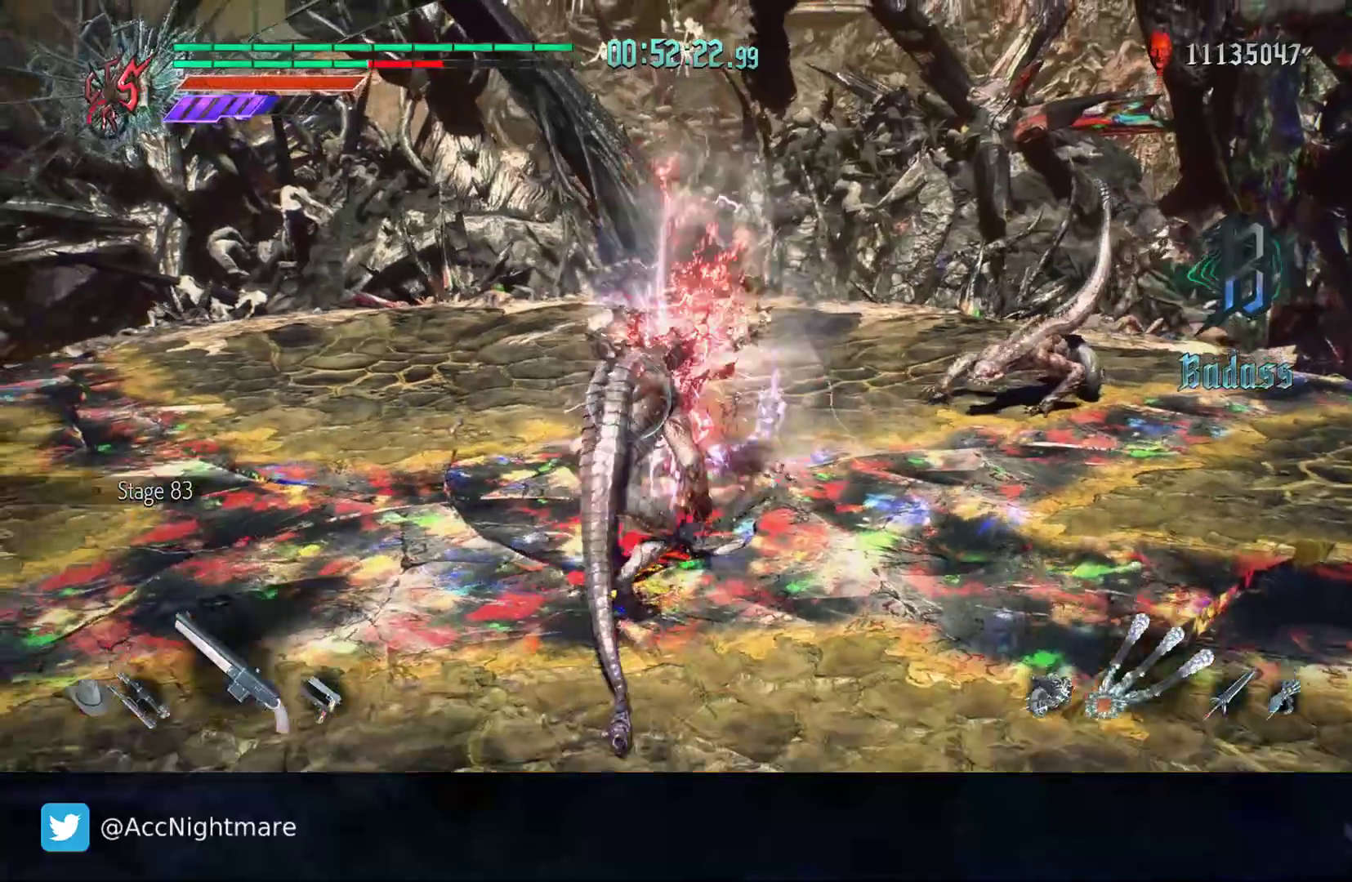
Gameplay with a controller (PlayStation layout); each line is a JSON object with the inputs held at the frame after it. "events" lists button and stick changes between this image and that frame as [ms after this image, input, new state], when the widget could be followed in between. Not read: R1.
{"buttons": ["CIRCLE"], "left_stick": "down-left", "right_stick": "center", "events": [[267, "left_stick", "down-left"], [383, "R2", "up"]]}
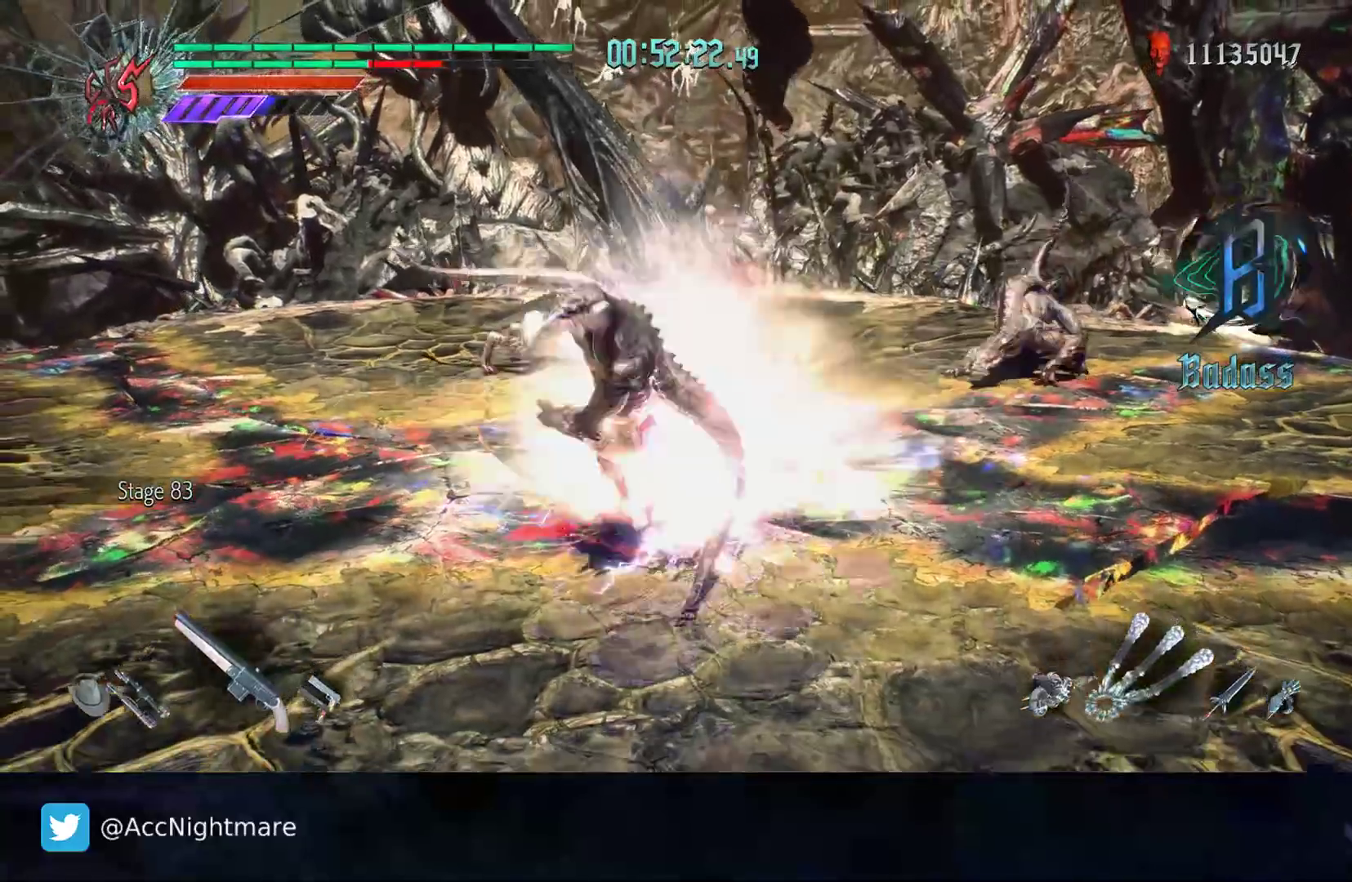
{"buttons": ["CIRCLE"], "left_stick": "down", "right_stick": "center", "events": [[133, "R2", "down"], [267, "left_stick", "down"], [450, "R2", "up"]]}
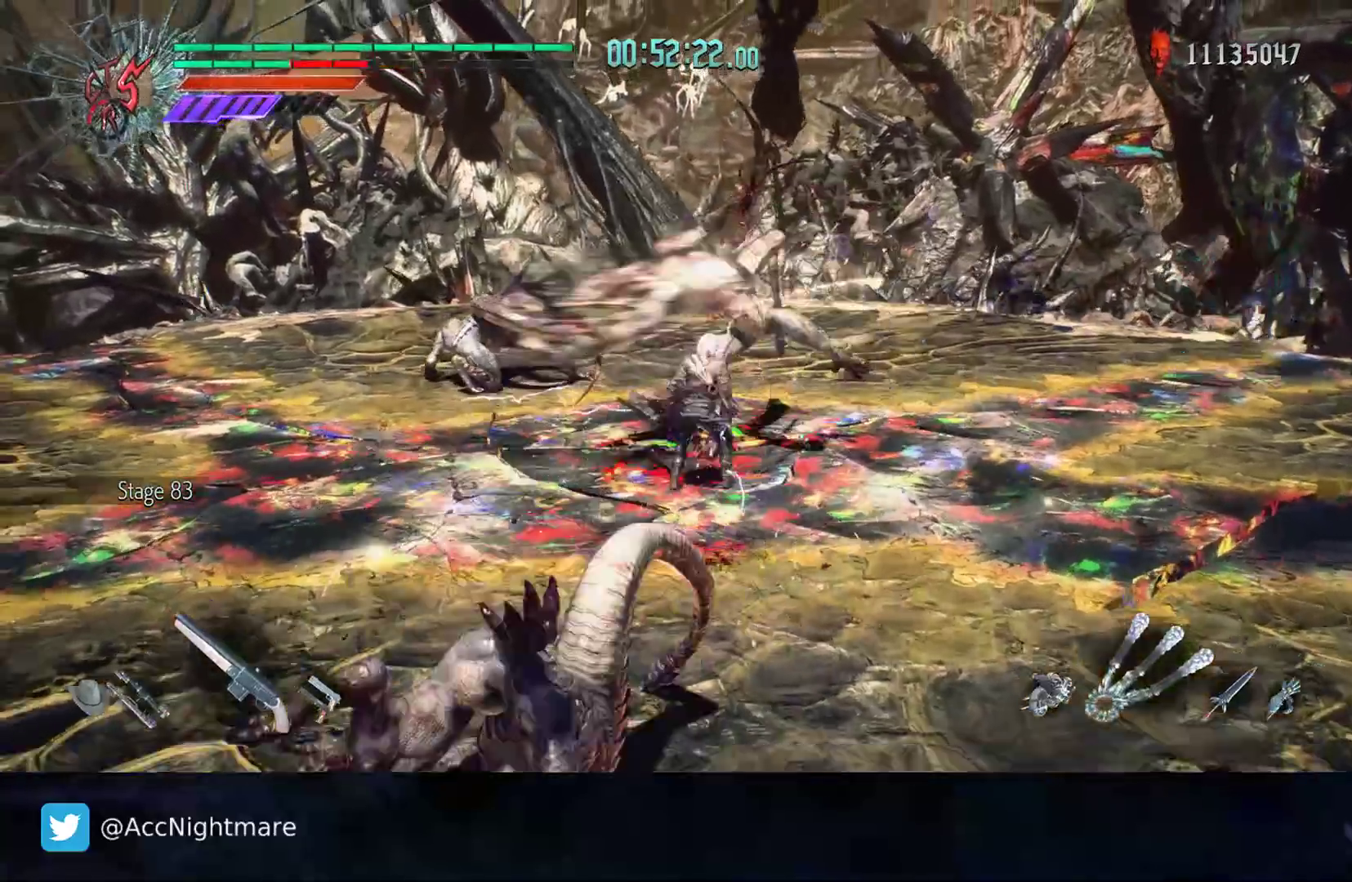
{"buttons": ["CIRCLE"], "left_stick": "down", "right_stick": "center", "events": [[33, "R2", "down"], [250, "R2", "up"]]}
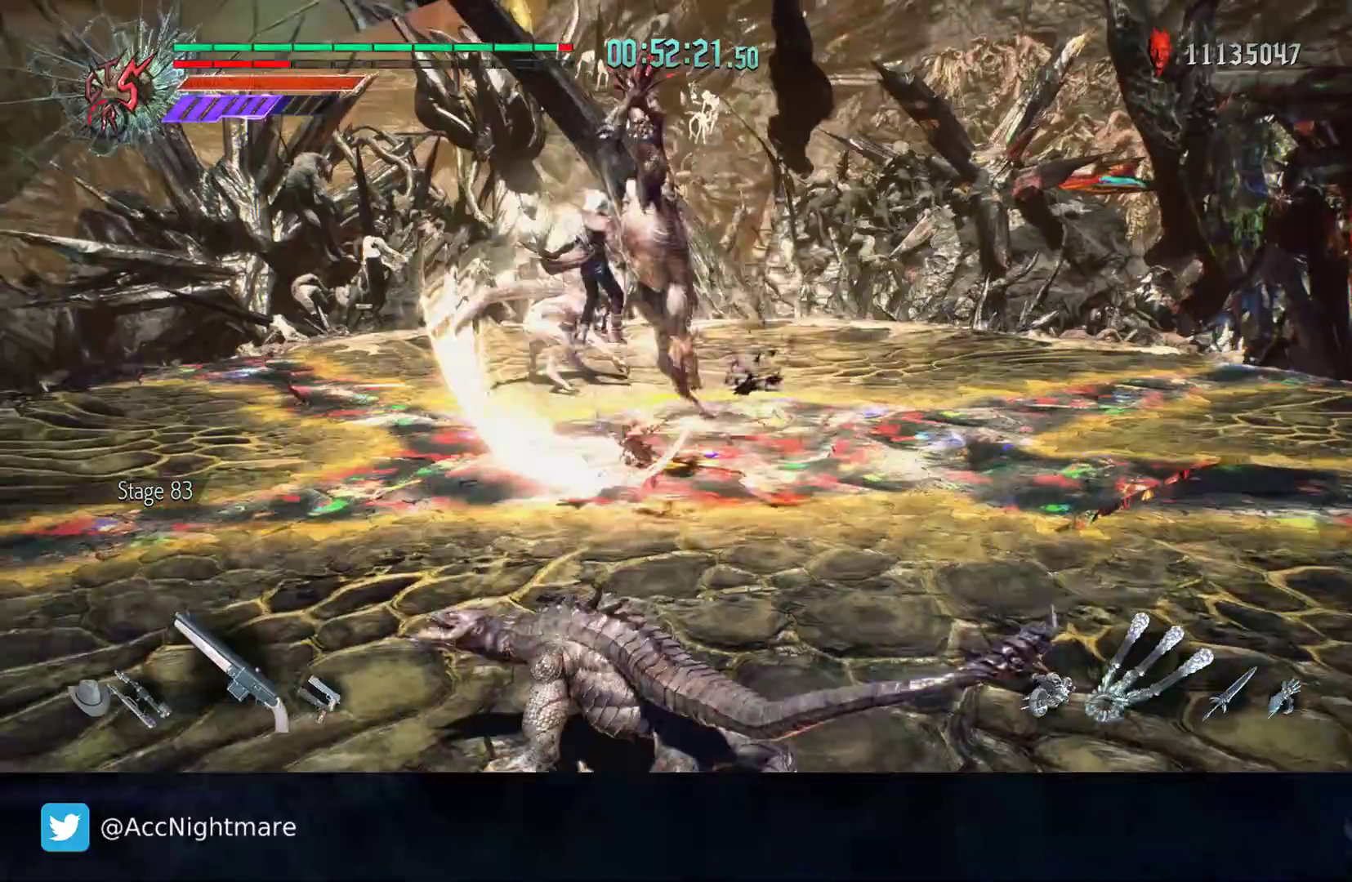
{"buttons": ["CIRCLE"], "left_stick": "down", "right_stick": "center", "events": [[33, "left_stick", "center"], [167, "left_stick", "down"], [267, "R2", "down"], [500, "R2", "up"]]}
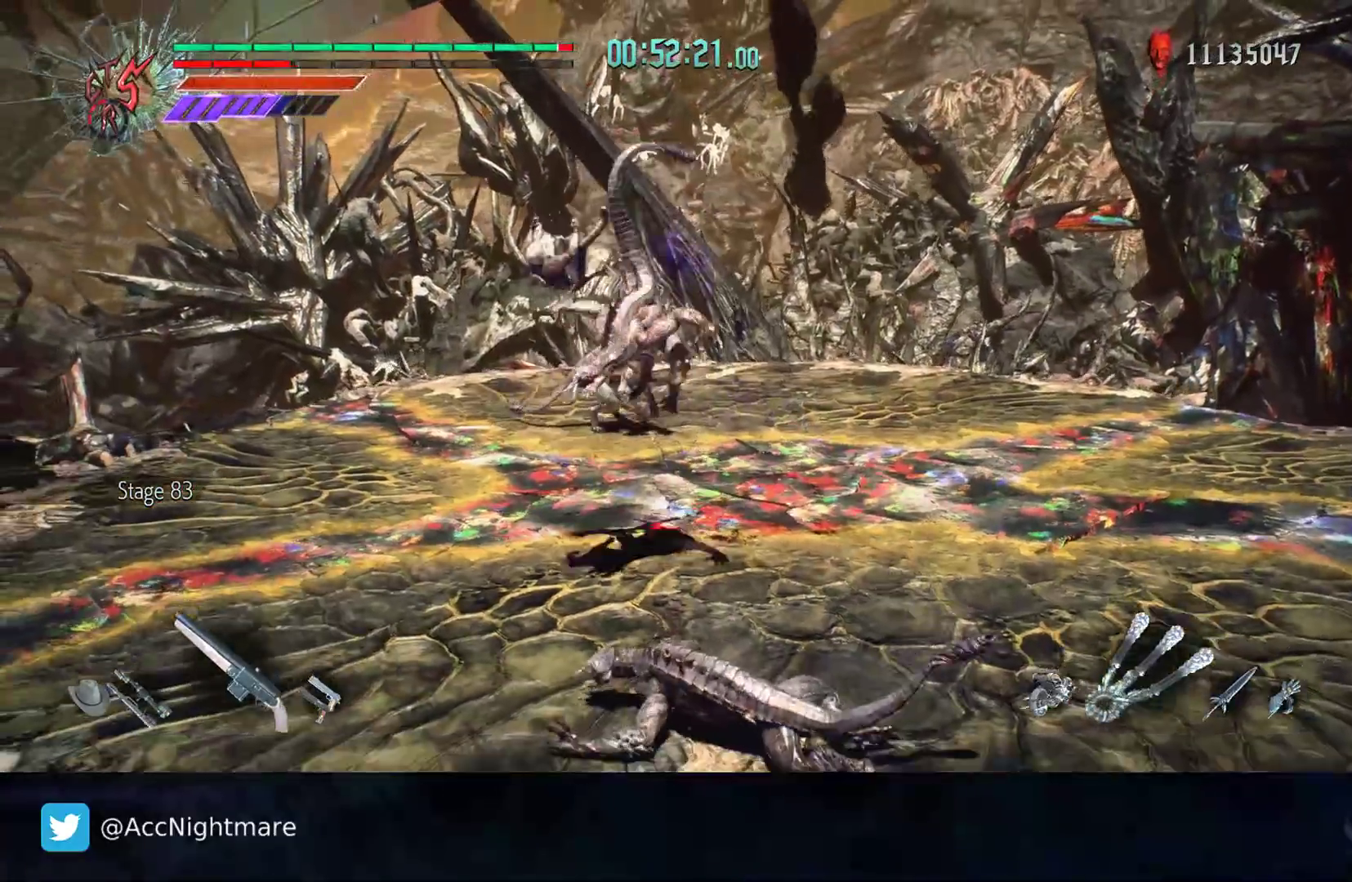
{"buttons": ["CIRCLE", "R2"], "left_stick": "right", "right_stick": "center", "events": [[383, "left_stick", "right"], [433, "R2", "down"]]}
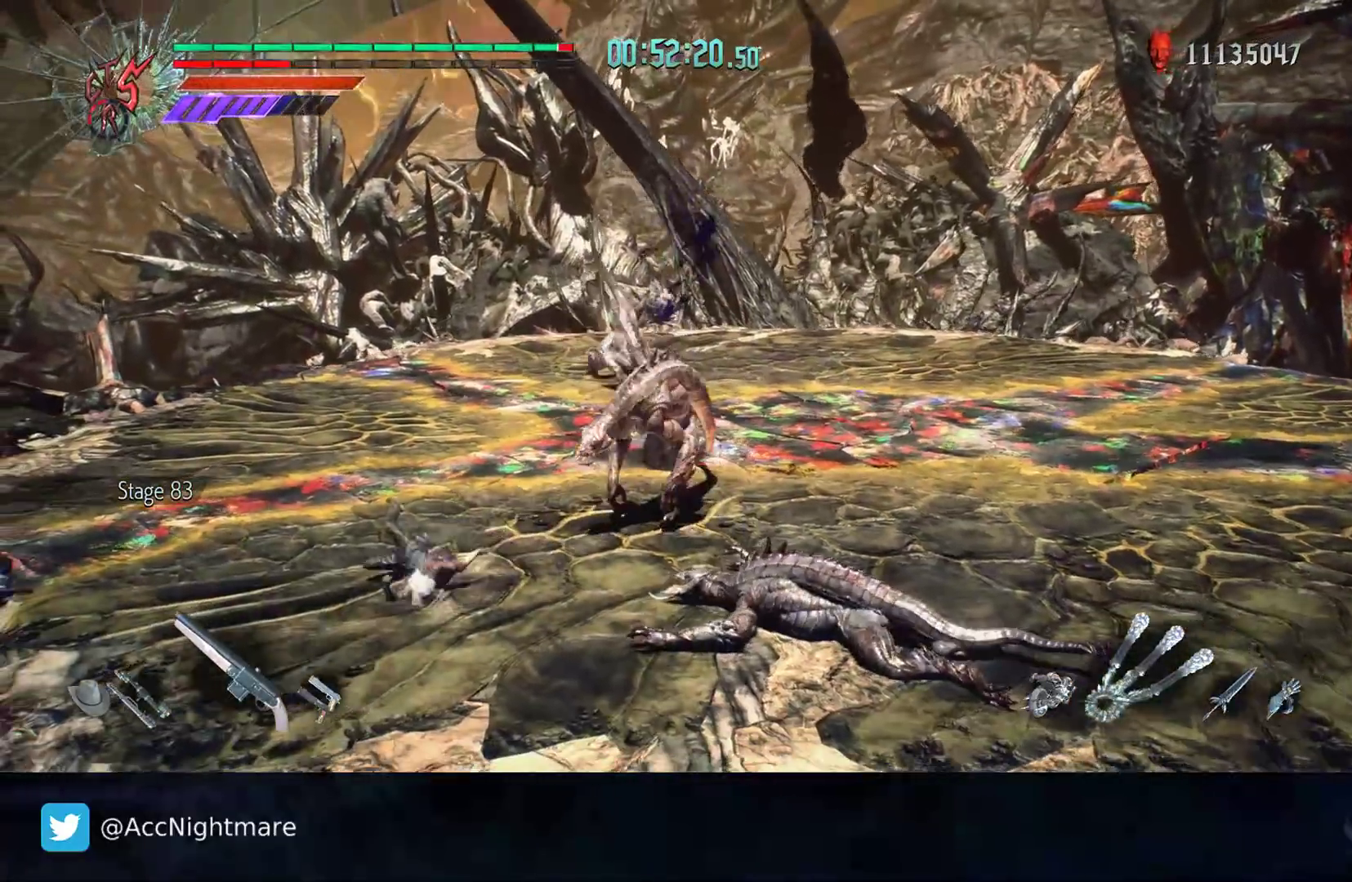
{"buttons": ["CIRCLE", "R2"], "left_stick": "up-right", "right_stick": "center", "events": [[83, "left_stick", "up-right"], [217, "R2", "up"], [450, "R2", "down"]]}
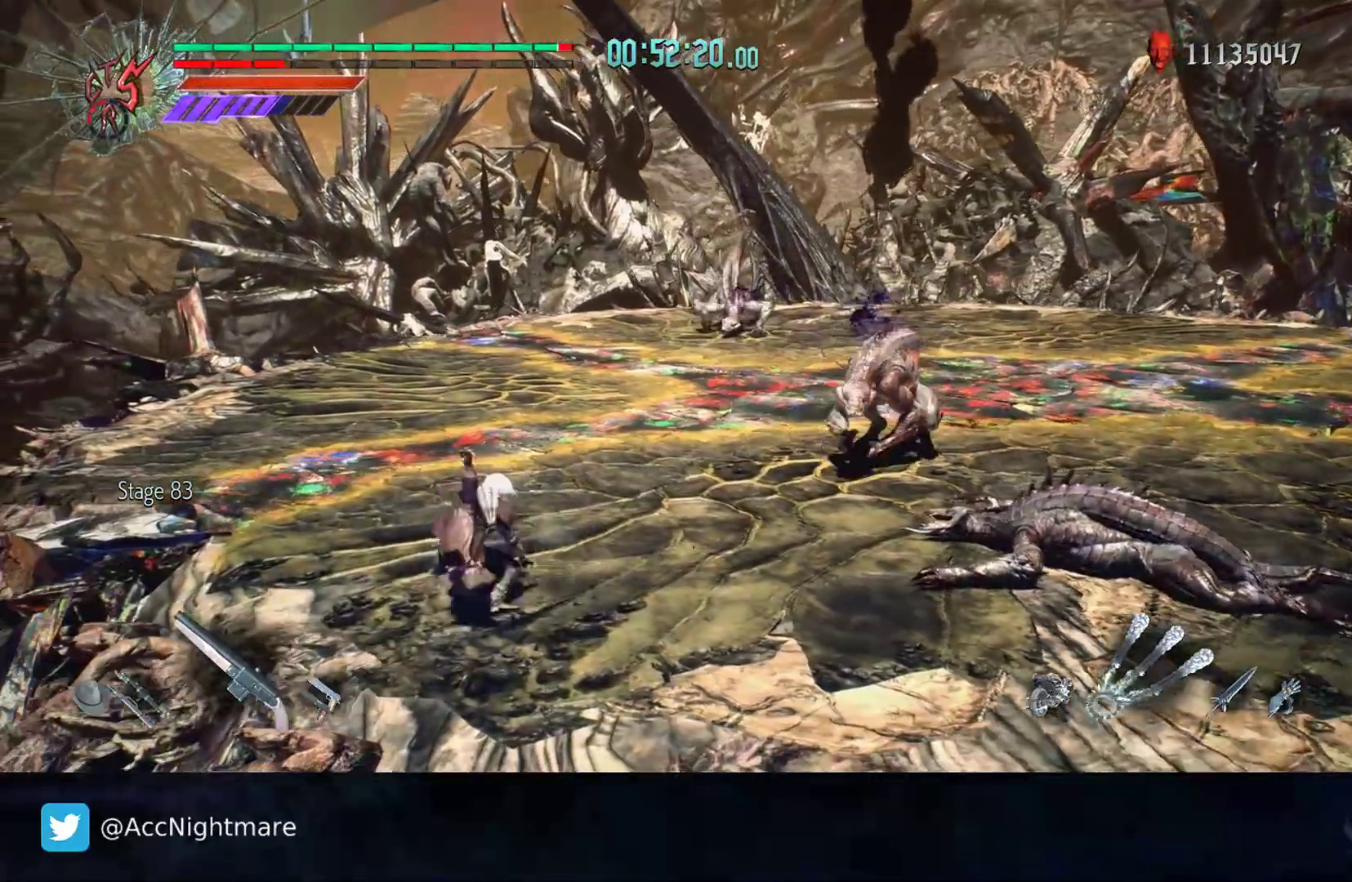
{"buttons": ["CIRCLE", "R2"], "left_stick": "up-right", "right_stick": "center", "events": [[300, "R2", "up"], [333, "left_stick", "right"], [433, "R2", "down"], [483, "left_stick", "up-right"]]}
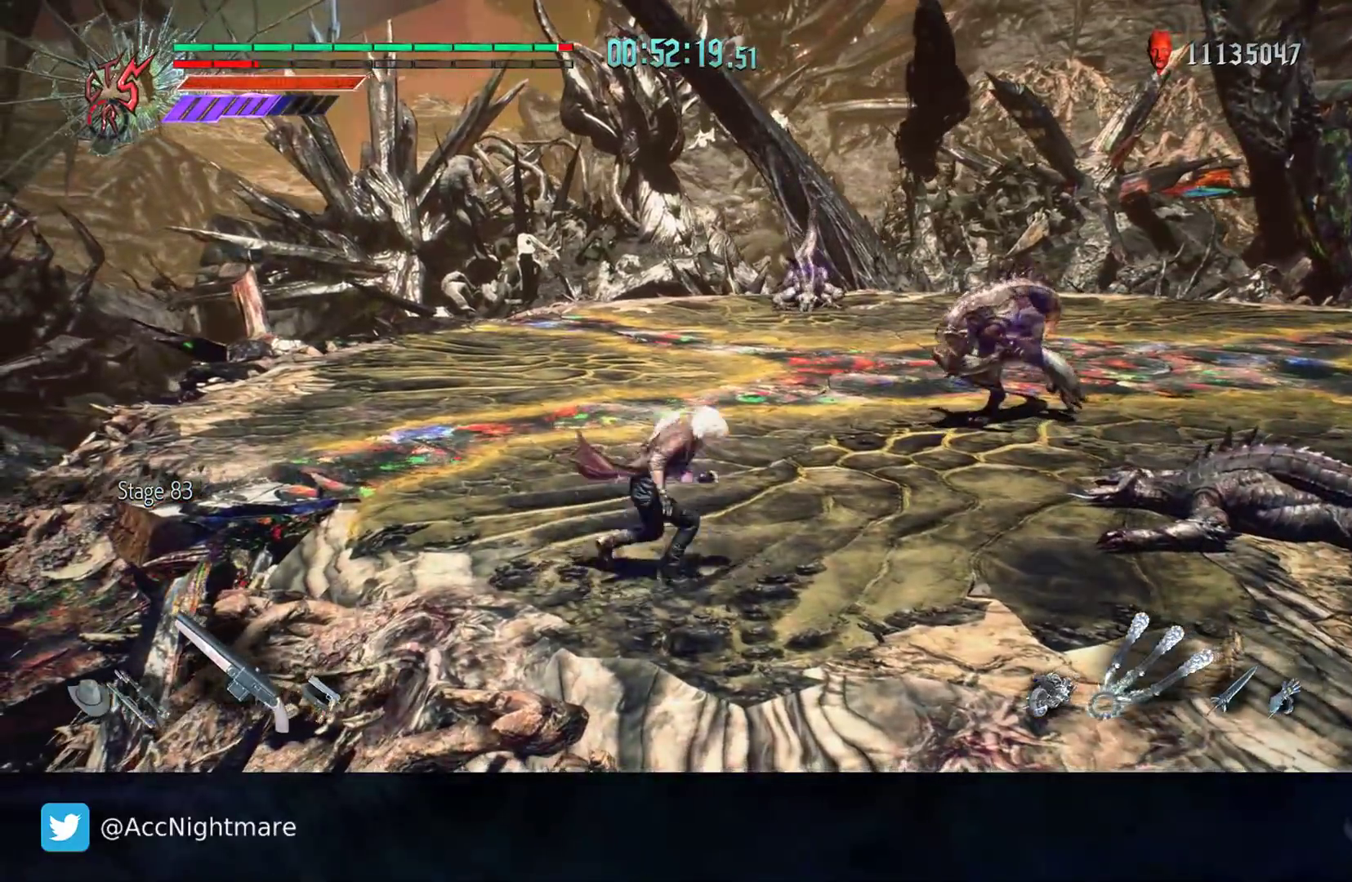
{"buttons": ["CIRCLE"], "left_stick": "up-right", "right_stick": "center", "events": [[283, "R2", "up"]]}
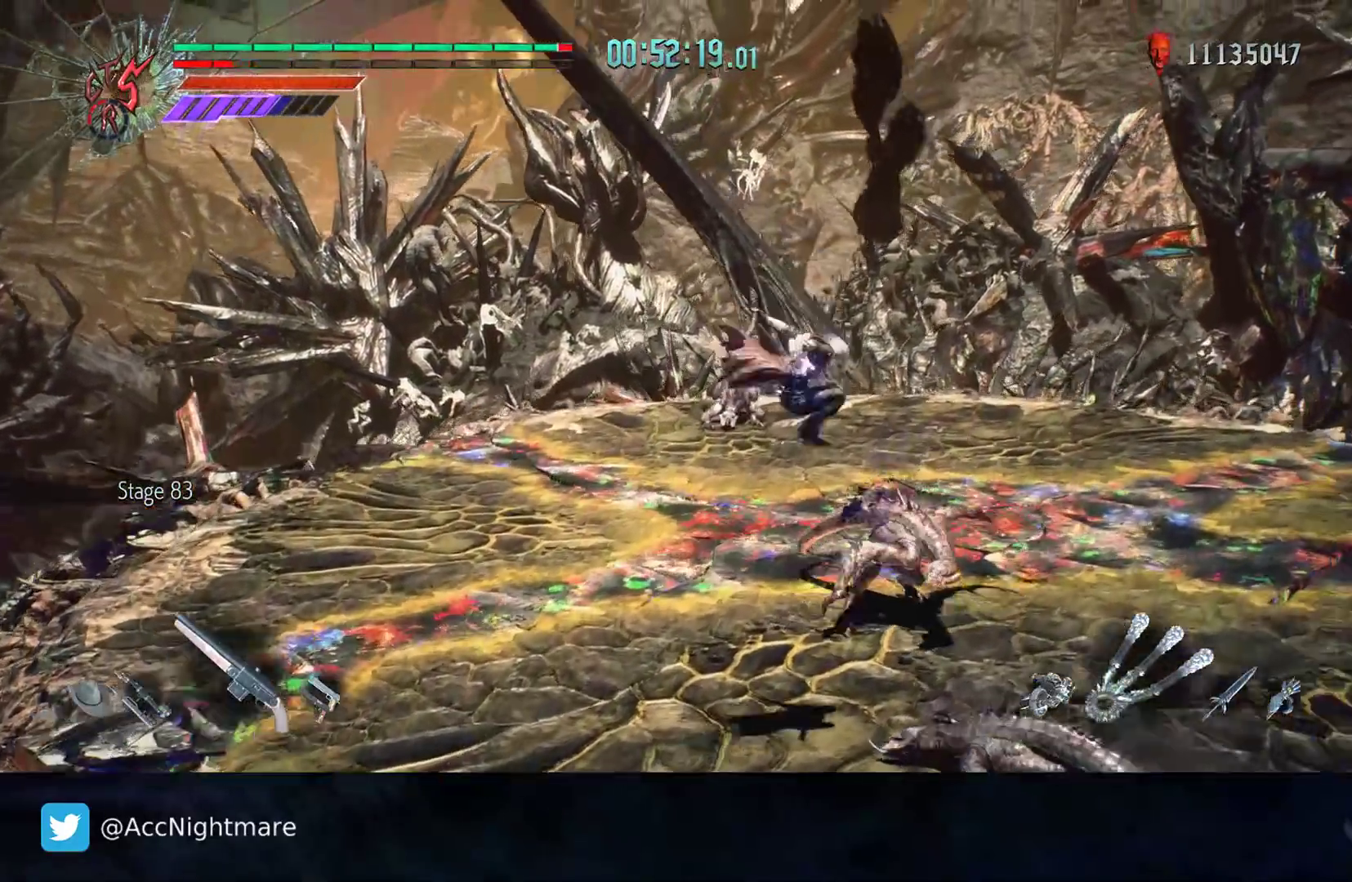
{"buttons": ["R2"], "left_stick": "center", "right_stick": "center", "events": [[50, "CIRCLE", "up"], [150, "R2", "down"], [217, "left_stick", "up"], [450, "left_stick", "center"]]}
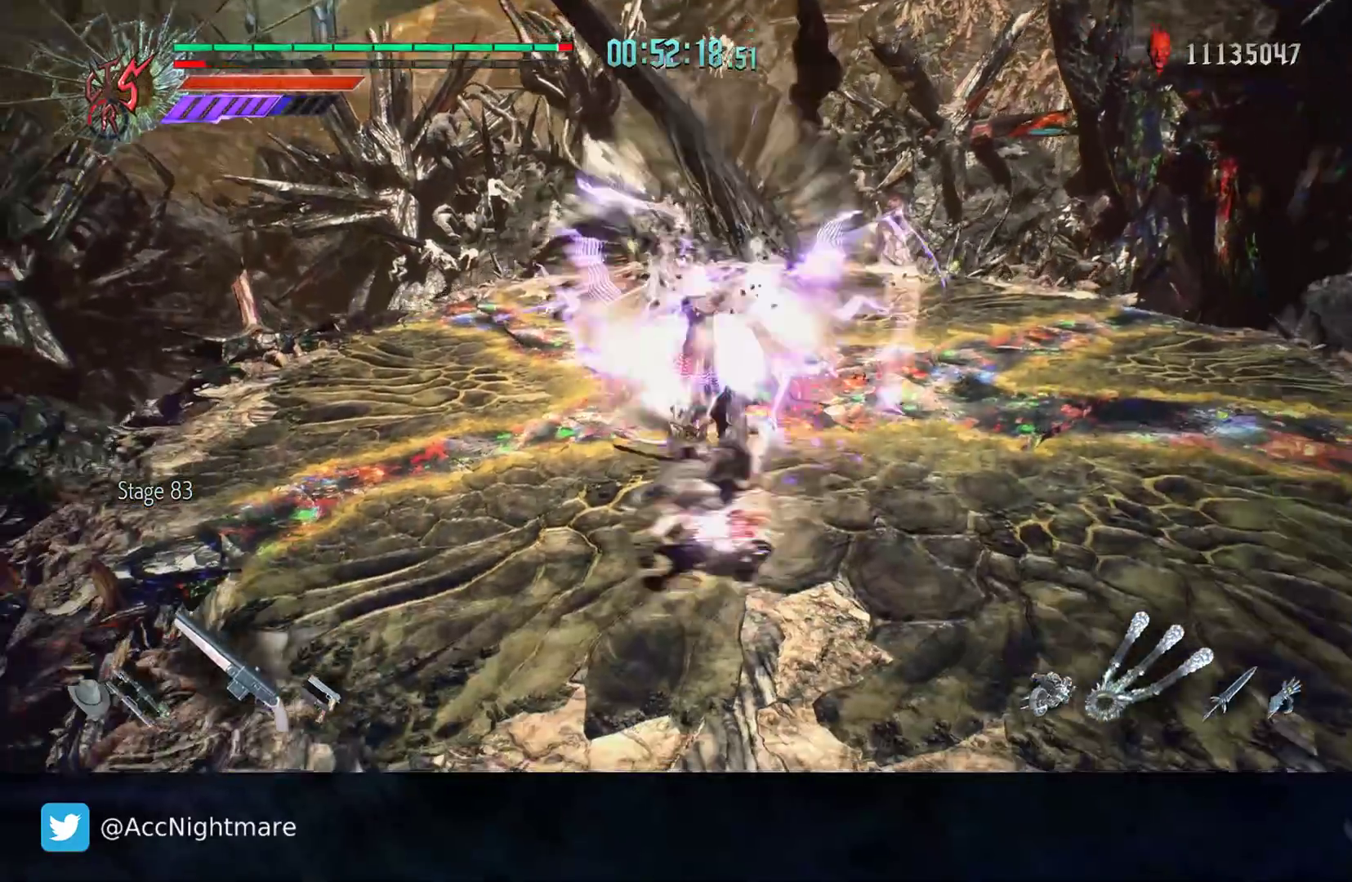
{"buttons": [], "left_stick": "center", "right_stick": "center", "events": [[83, "DPAD_UP", "down"], [183, "DPAD_UP", "up"], [183, "R2", "up"], [450, "CIRCLE", "down"], [500, "CIRCLE", "up"]]}
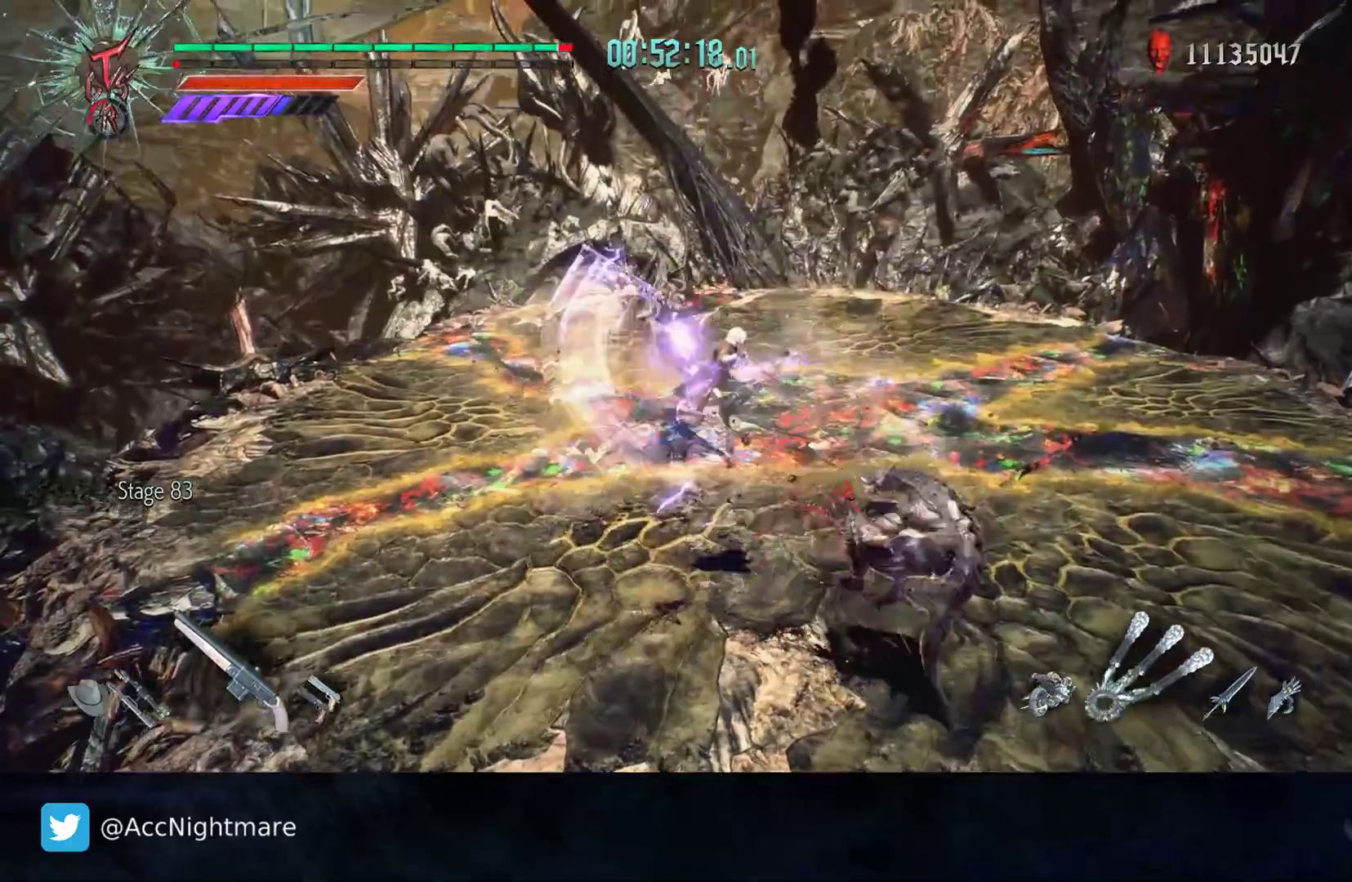
{"buttons": [], "left_stick": "right", "right_stick": "center", "events": [[17, "left_stick", "up"], [67, "CIRCLE", "down"], [150, "left_stick", "right"], [467, "CIRCLE", "up"]]}
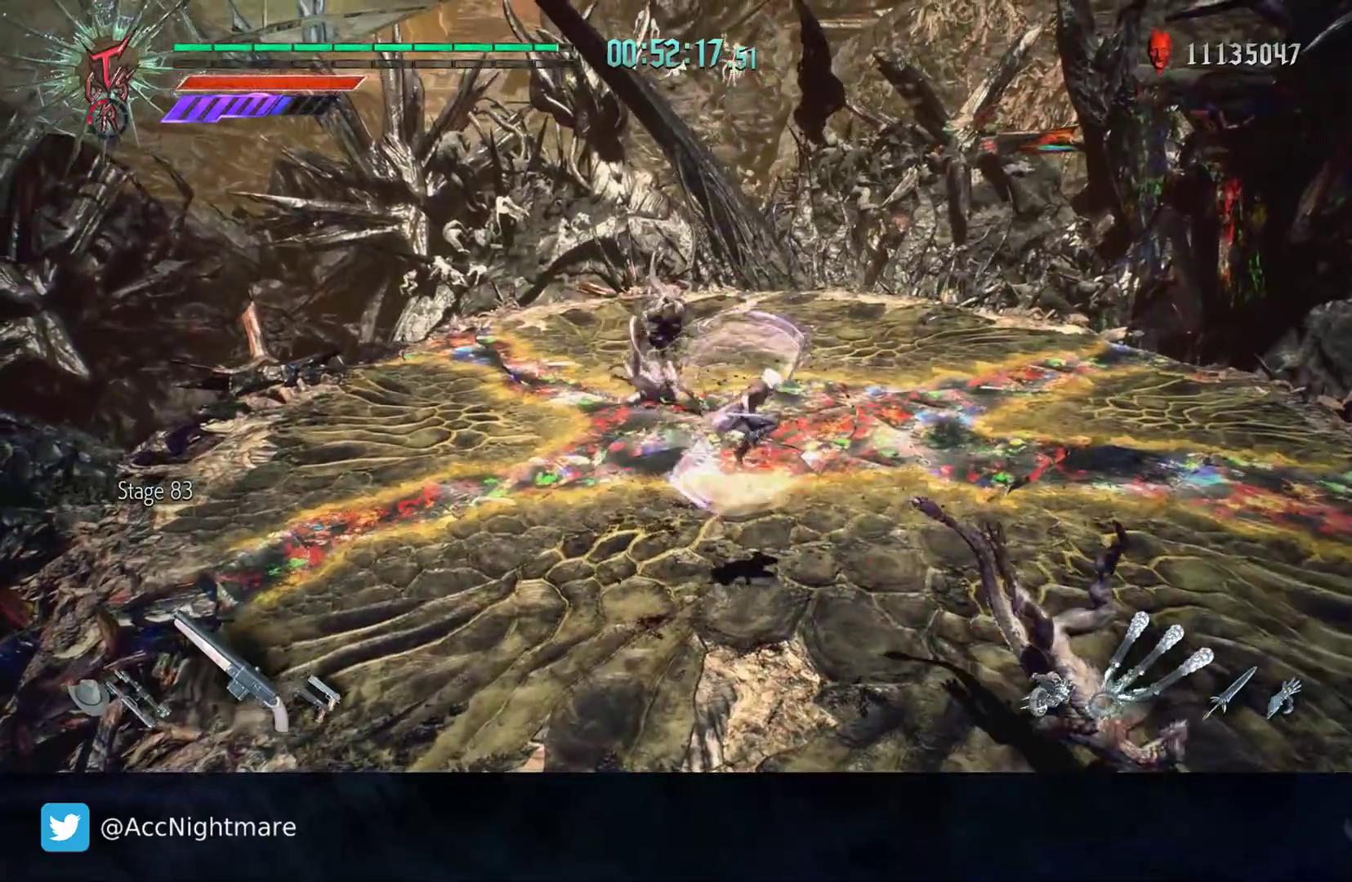
{"buttons": [], "left_stick": "right", "right_stick": "left", "events": [[67, "right_stick", "down-left"], [217, "right_stick", "left"]]}
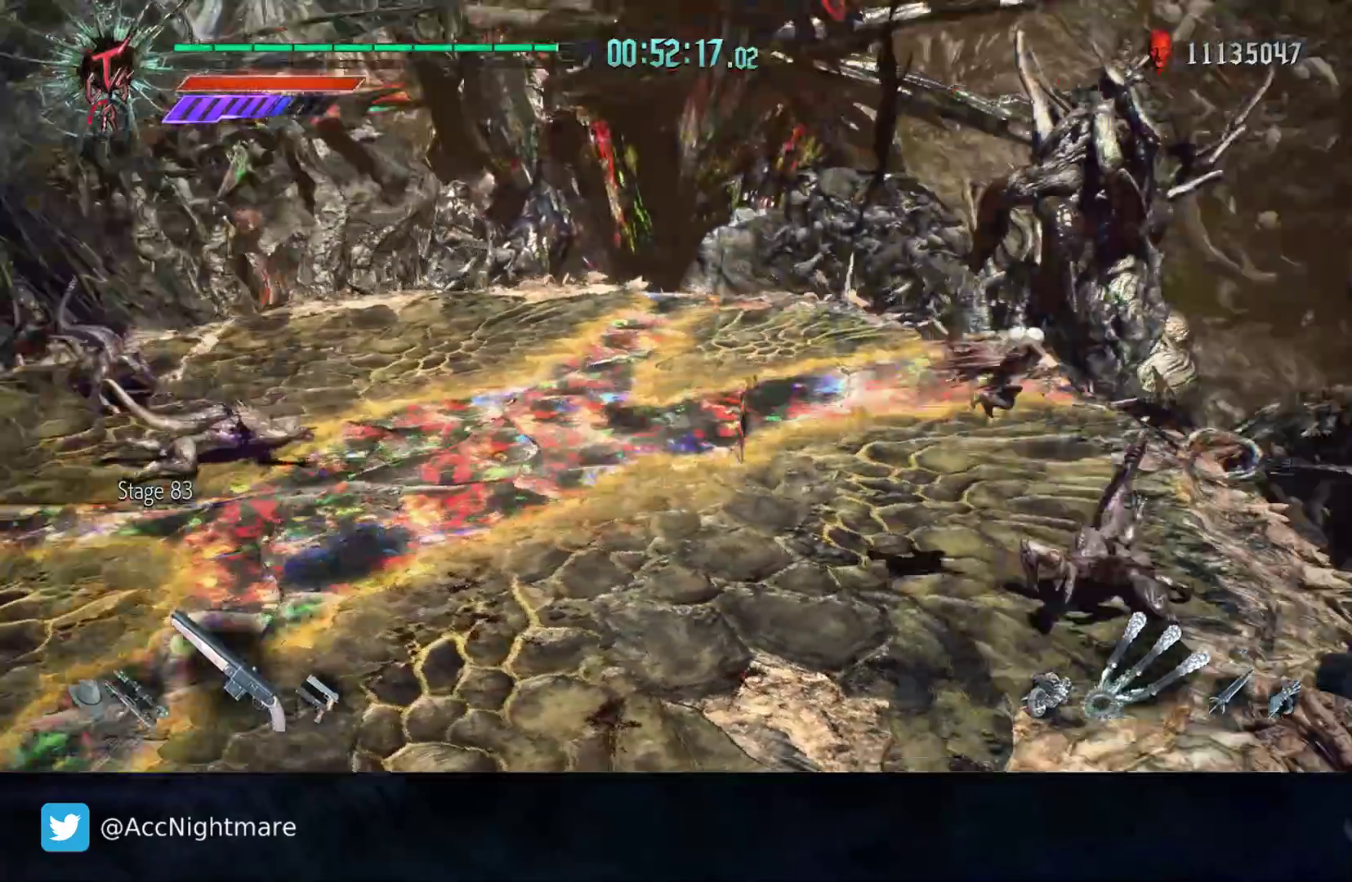
{"buttons": ["L2"], "left_stick": "left", "right_stick": "left", "events": [[17, "left_stick", "up-right"], [267, "left_stick", "up-left"], [383, "left_stick", "left"], [417, "L2", "down"]]}
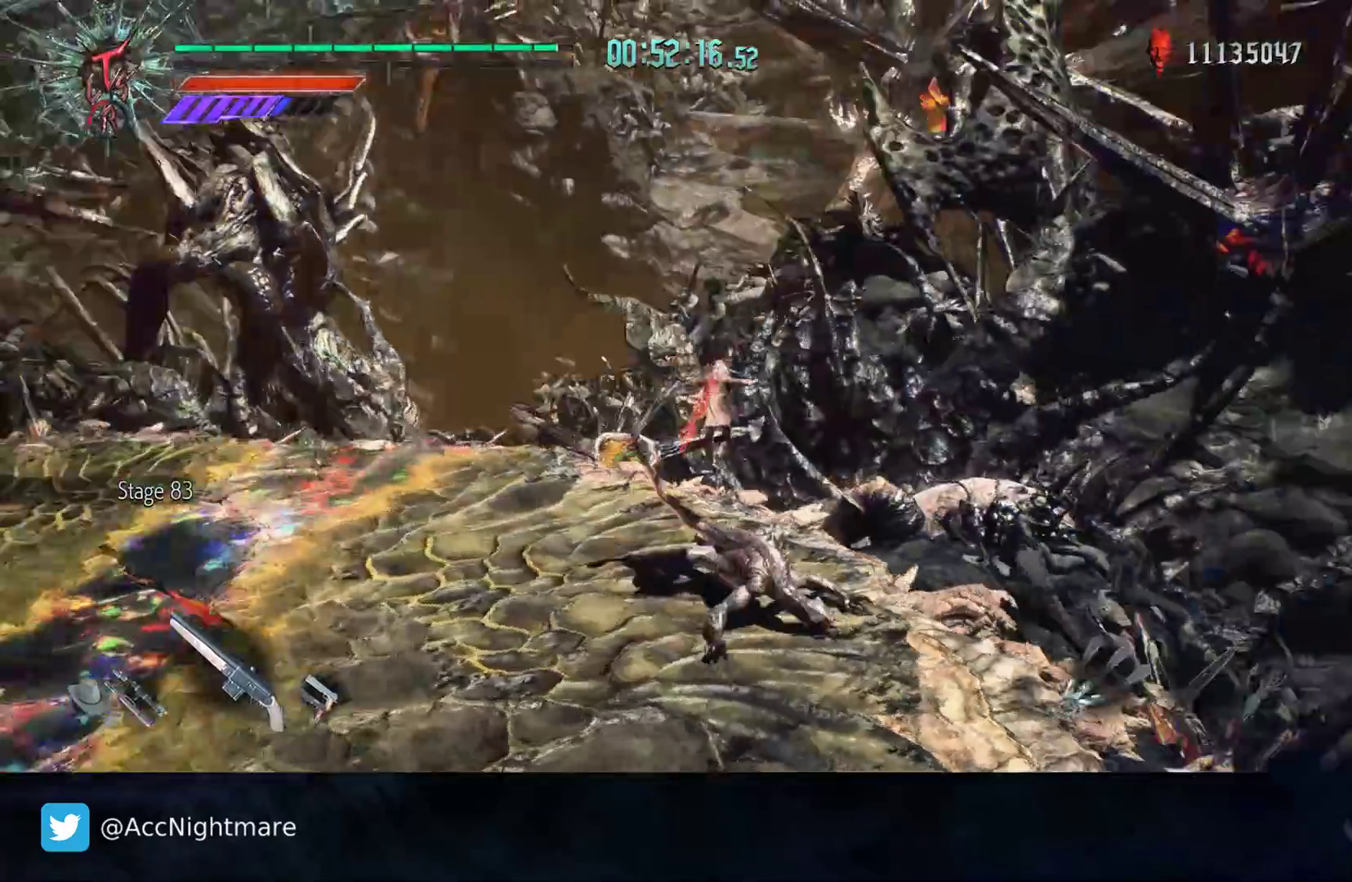
{"buttons": ["R2"], "left_stick": "center", "right_stick": "center", "events": [[67, "L2", "up"], [83, "left_stick", "down-left"], [100, "right_stick", "center"], [233, "left_stick", "center"], [250, "R2", "down"], [250, "TRIANGLE", "down"], [317, "TRIANGLE", "up"], [383, "TRIANGLE", "down"], [467, "TRIANGLE", "up"]]}
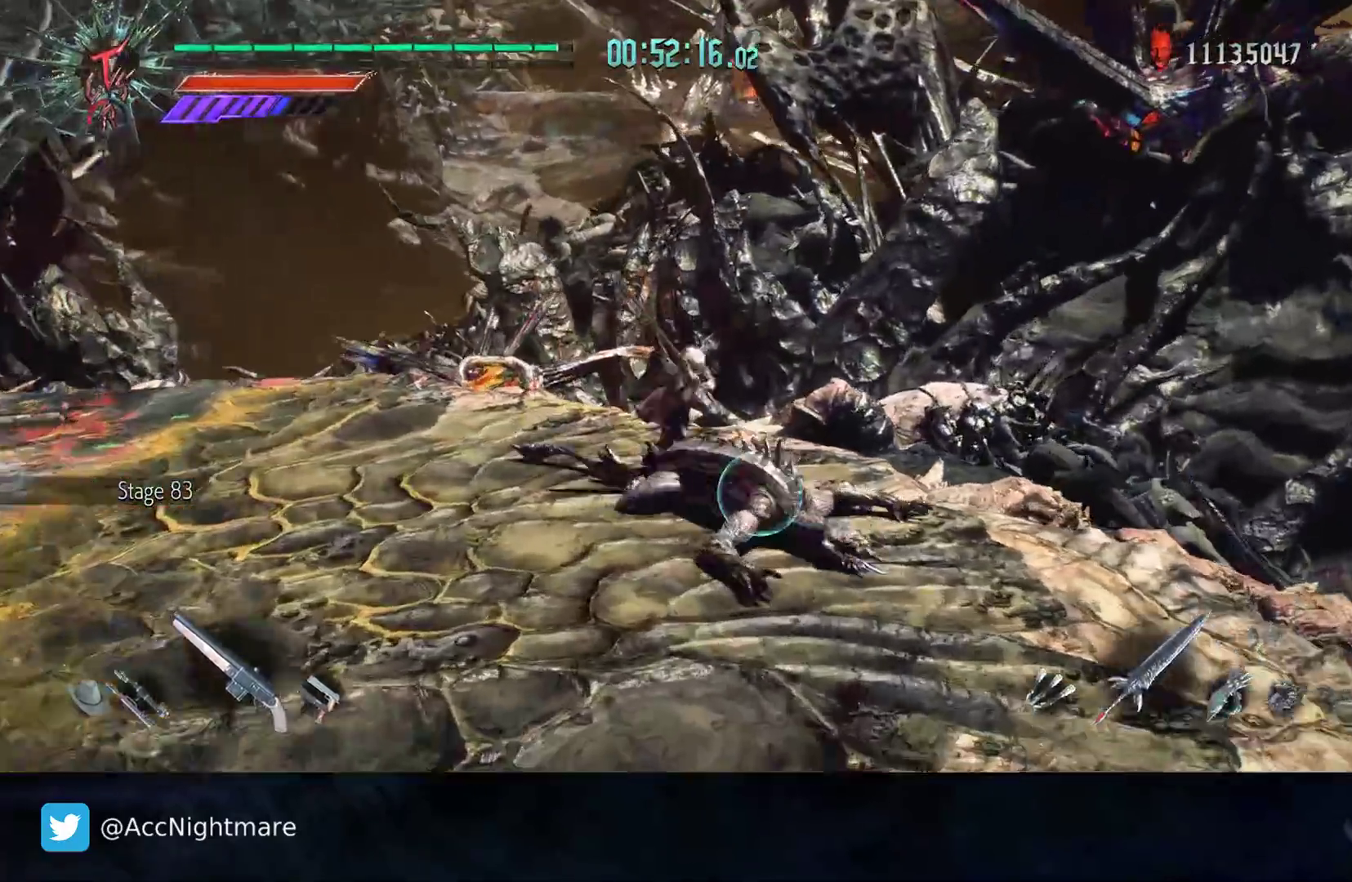
{"buttons": ["R2", "DPAD_RIGHT"], "left_stick": "center", "right_stick": "center", "events": [[33, "TRIANGLE", "down"], [100, "TRIANGLE", "up"], [167, "TRIANGLE", "down"], [400, "TRIANGLE", "up"], [433, "DPAD_RIGHT", "down"]]}
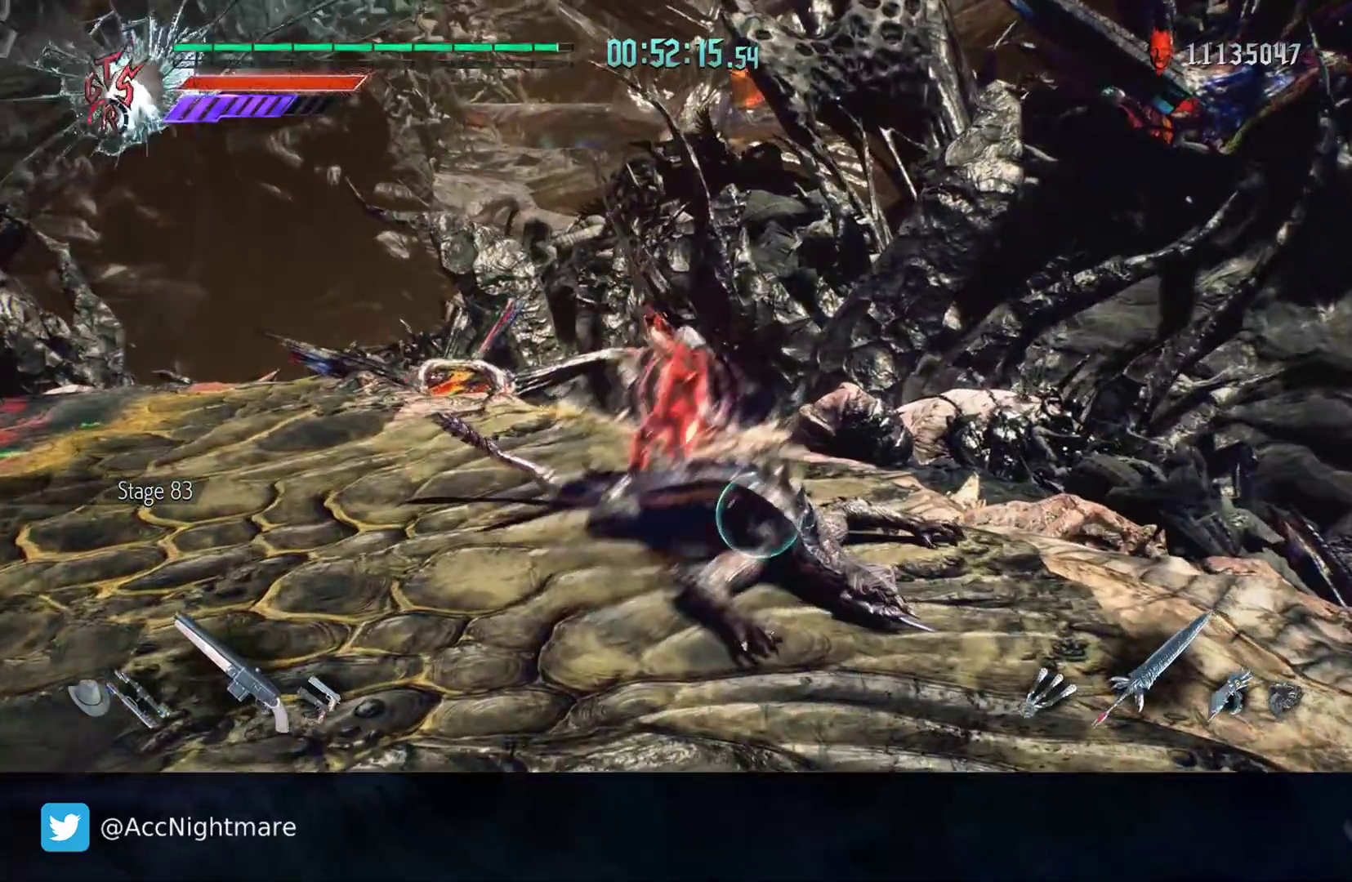
{"buttons": ["CIRCLE", "TRIANGLE", "R2"], "left_stick": "center", "right_stick": "center", "events": [[33, "DPAD_RIGHT", "up"], [50, "CIRCLE", "down"], [117, "TRIANGLE", "down"], [283, "TRIANGLE", "up"], [367, "TRIANGLE", "down"]]}
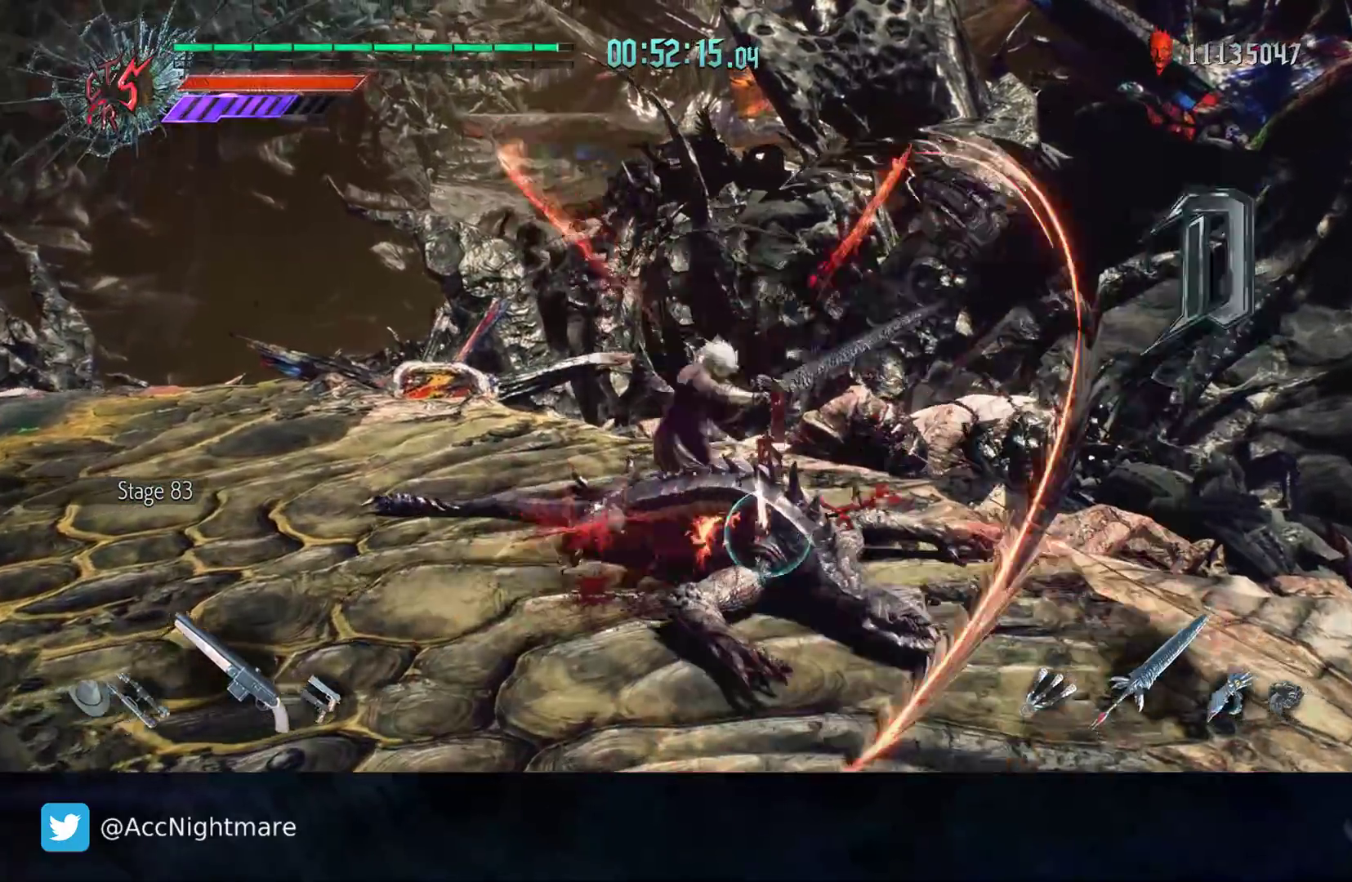
{"buttons": ["CIRCLE", "TRIANGLE", "R2"], "left_stick": "center", "right_stick": "center", "events": []}
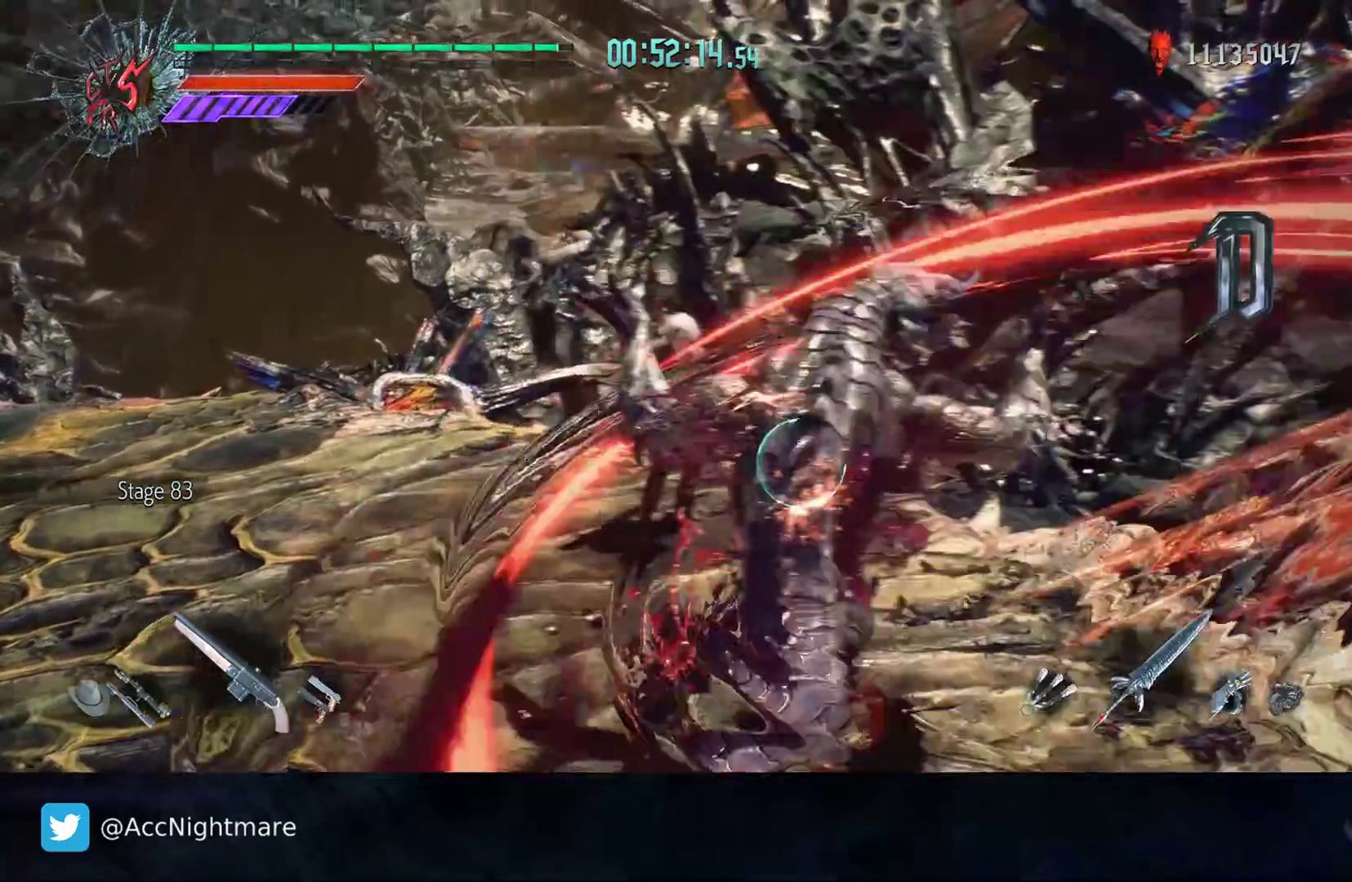
{"buttons": ["CIRCLE", "TRIANGLE", "R2"], "left_stick": "down", "right_stick": "center", "events": [[50, "left_stick", "down-right"], [150, "left_stick", "down"]]}
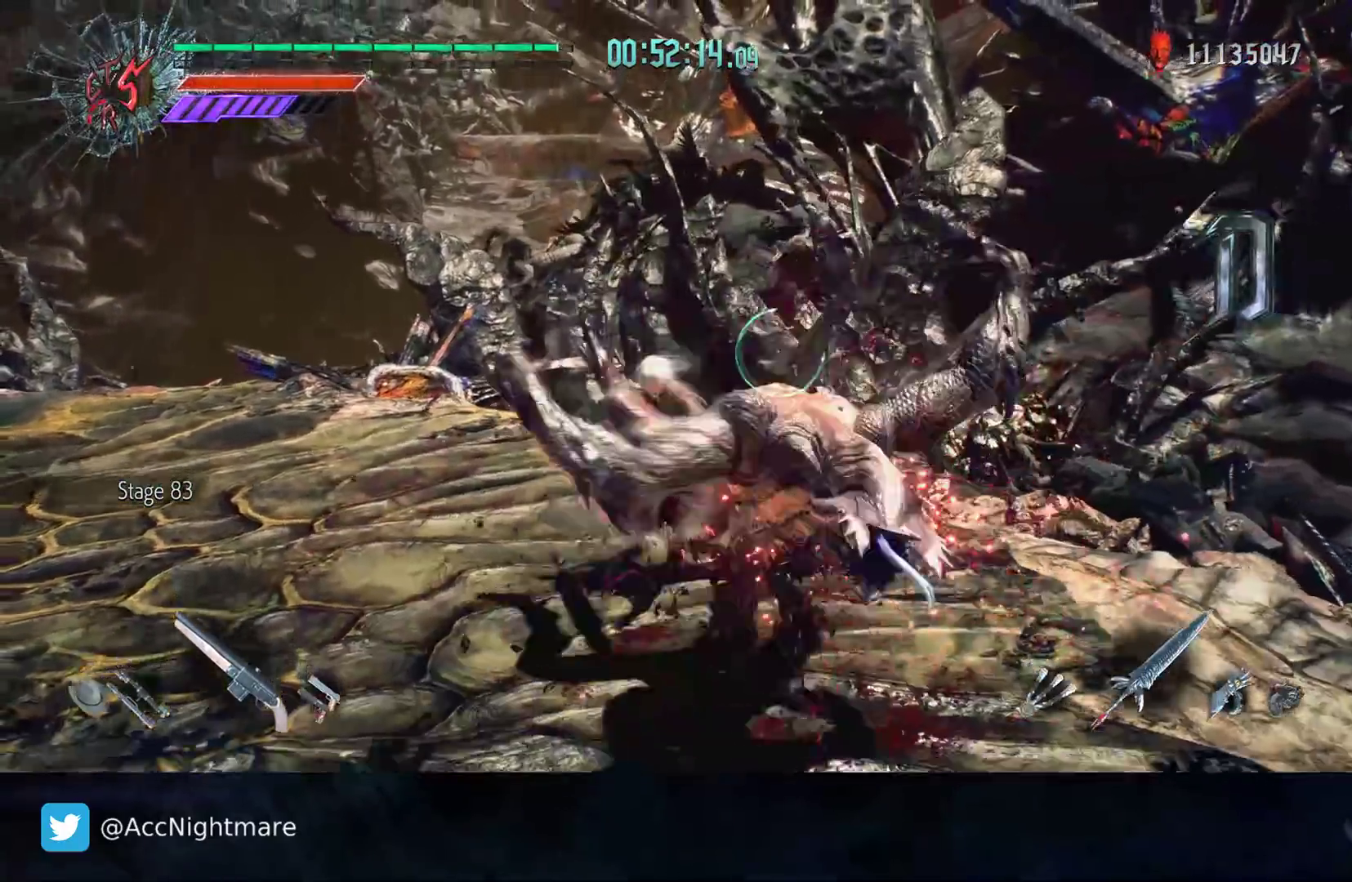
{"buttons": ["CIRCLE", "R2"], "left_stick": "center", "right_stick": "center", "events": [[183, "left_stick", "center"], [500, "TRIANGLE", "up"]]}
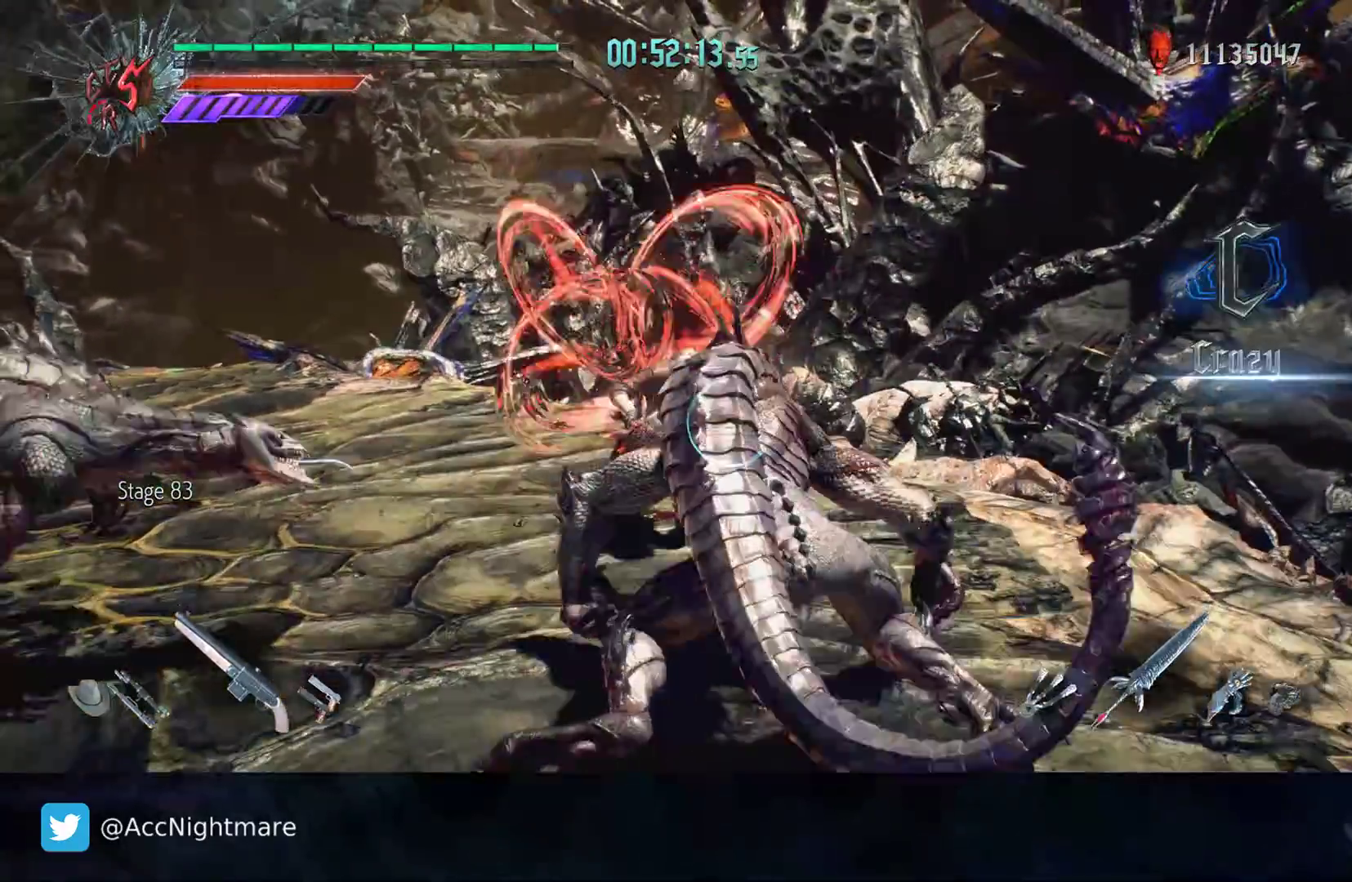
{"buttons": ["CIRCLE", "R2"], "left_stick": "down-right", "right_stick": "center", "events": [[67, "TRIANGLE", "down"], [133, "TRIANGLE", "up"], [150, "left_stick", "down-right"], [183, "R2", "up"], [317, "R2", "down"]]}
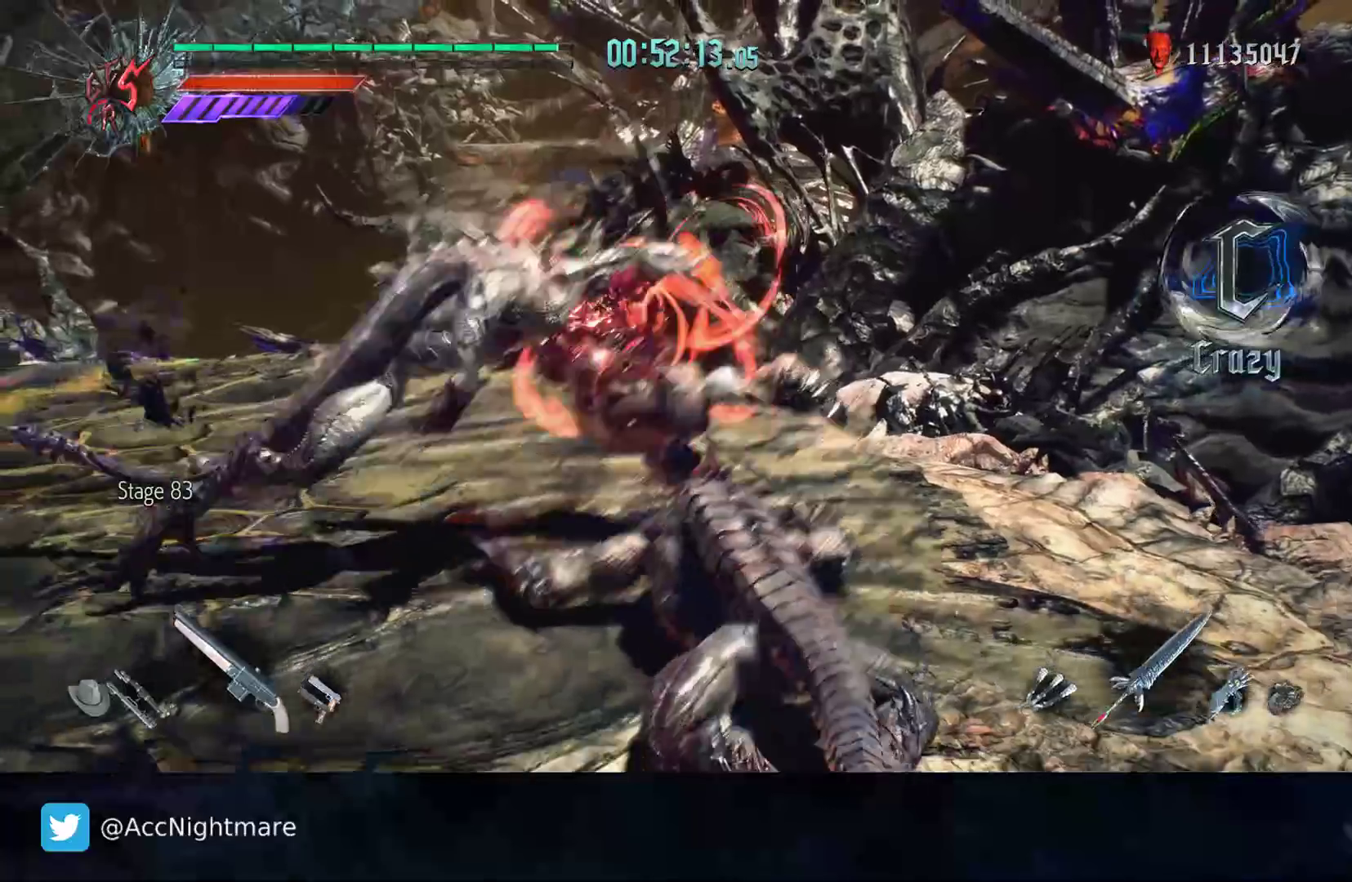
{"buttons": [], "left_stick": "center", "right_stick": "center", "events": [[17, "R2", "up"], [50, "CIRCLE", "up"], [67, "R2", "down"], [117, "left_stick", "center"], [233, "DPAD_UP", "down"], [300, "R2", "up"], [317, "DPAD_UP", "up"]]}
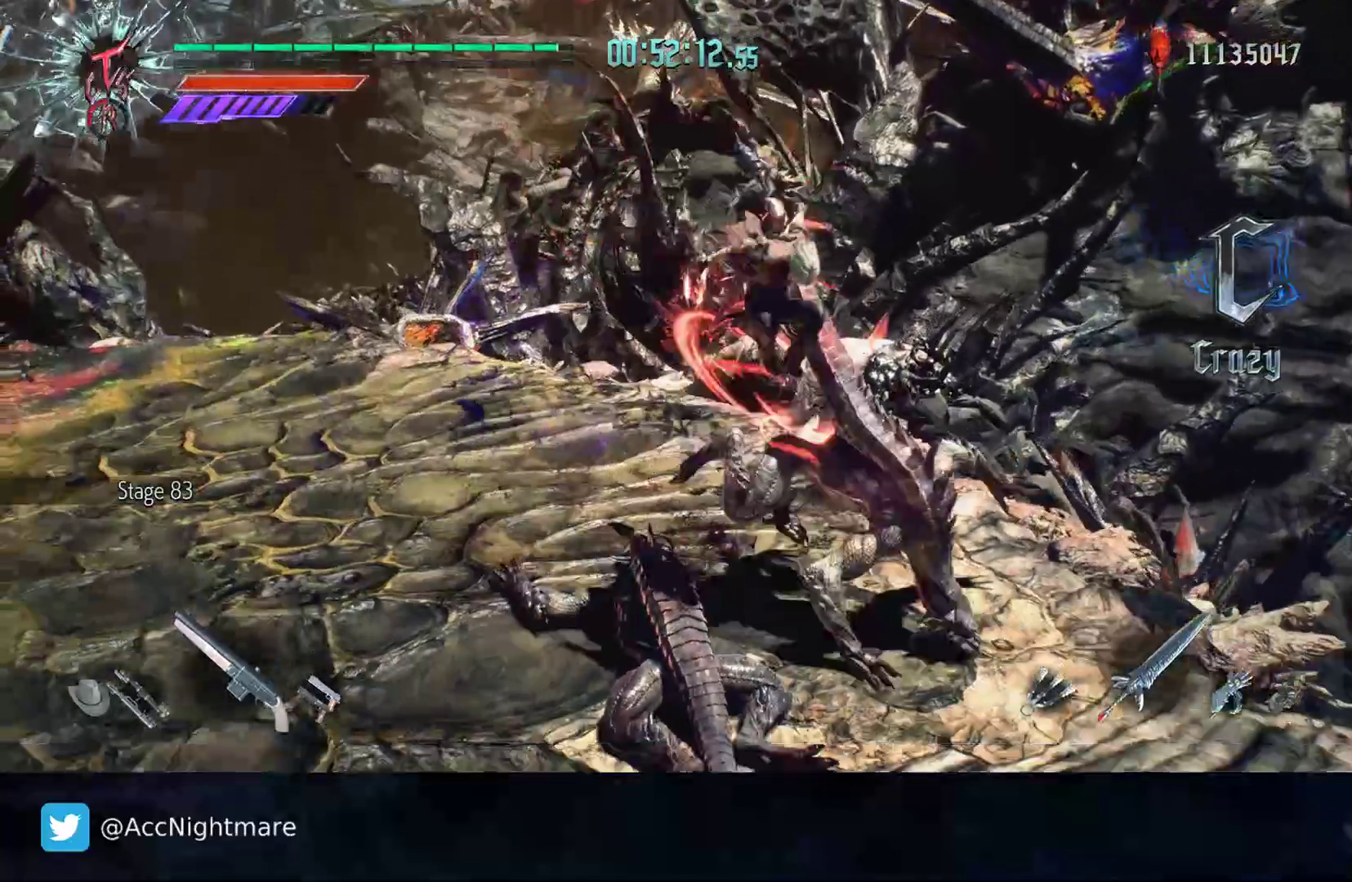
{"buttons": ["SQUARE", "R2"], "left_stick": "up-right", "right_stick": "center", "events": [[17, "left_stick", "up-left"], [67, "R2", "down"], [183, "left_stick", "up-right"], [217, "SQUARE", "down"]]}
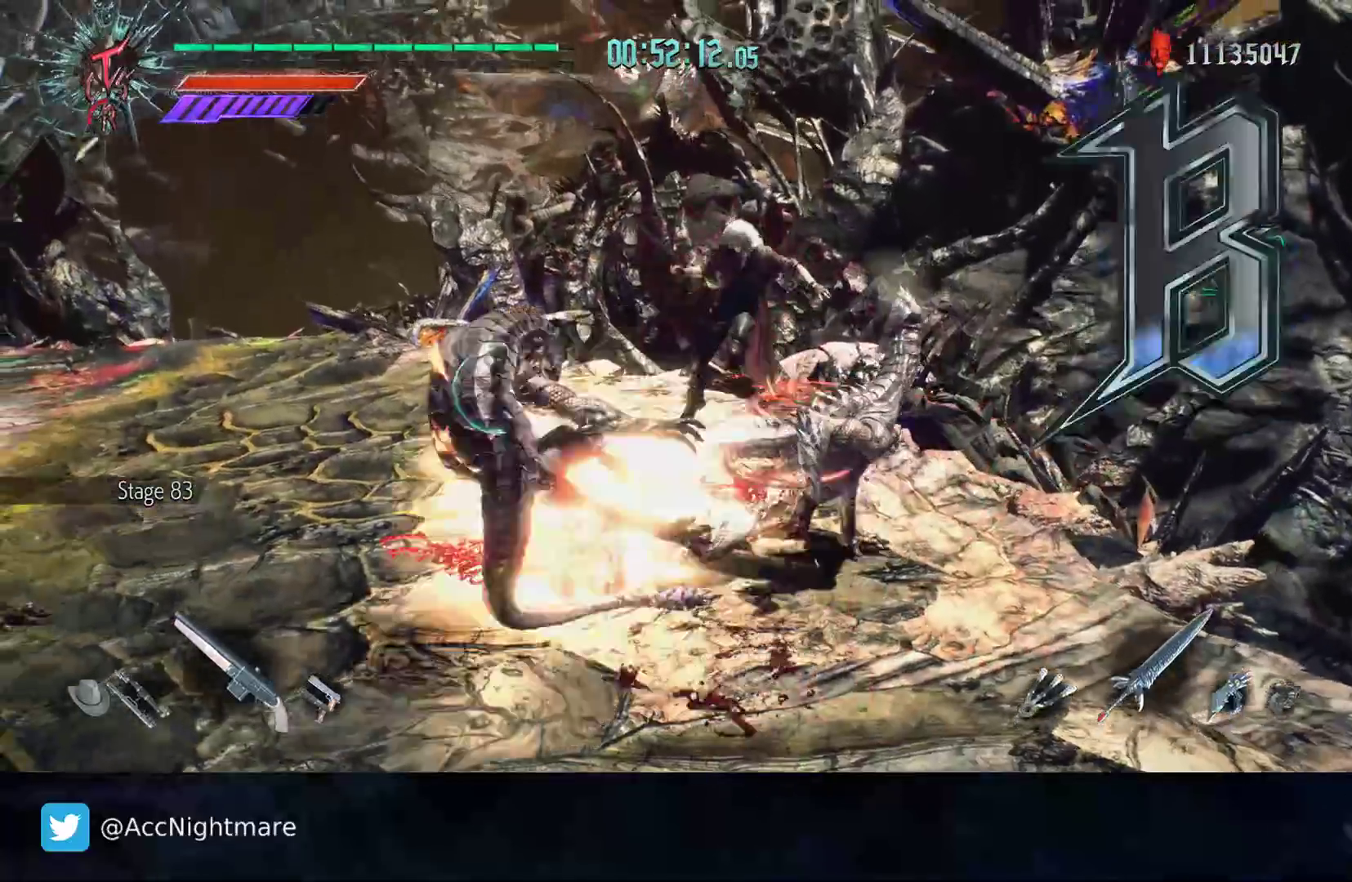
{"buttons": ["CROSS"], "left_stick": "up-left", "right_stick": "center", "events": [[50, "SQUARE", "up"], [83, "R2", "up"], [167, "right_stick", "down-left"], [217, "left_stick", "up-left"], [233, "right_stick", "left"], [300, "left_stick", "left"], [383, "right_stick", "center"], [417, "left_stick", "up-left"], [500, "CROSS", "down"]]}
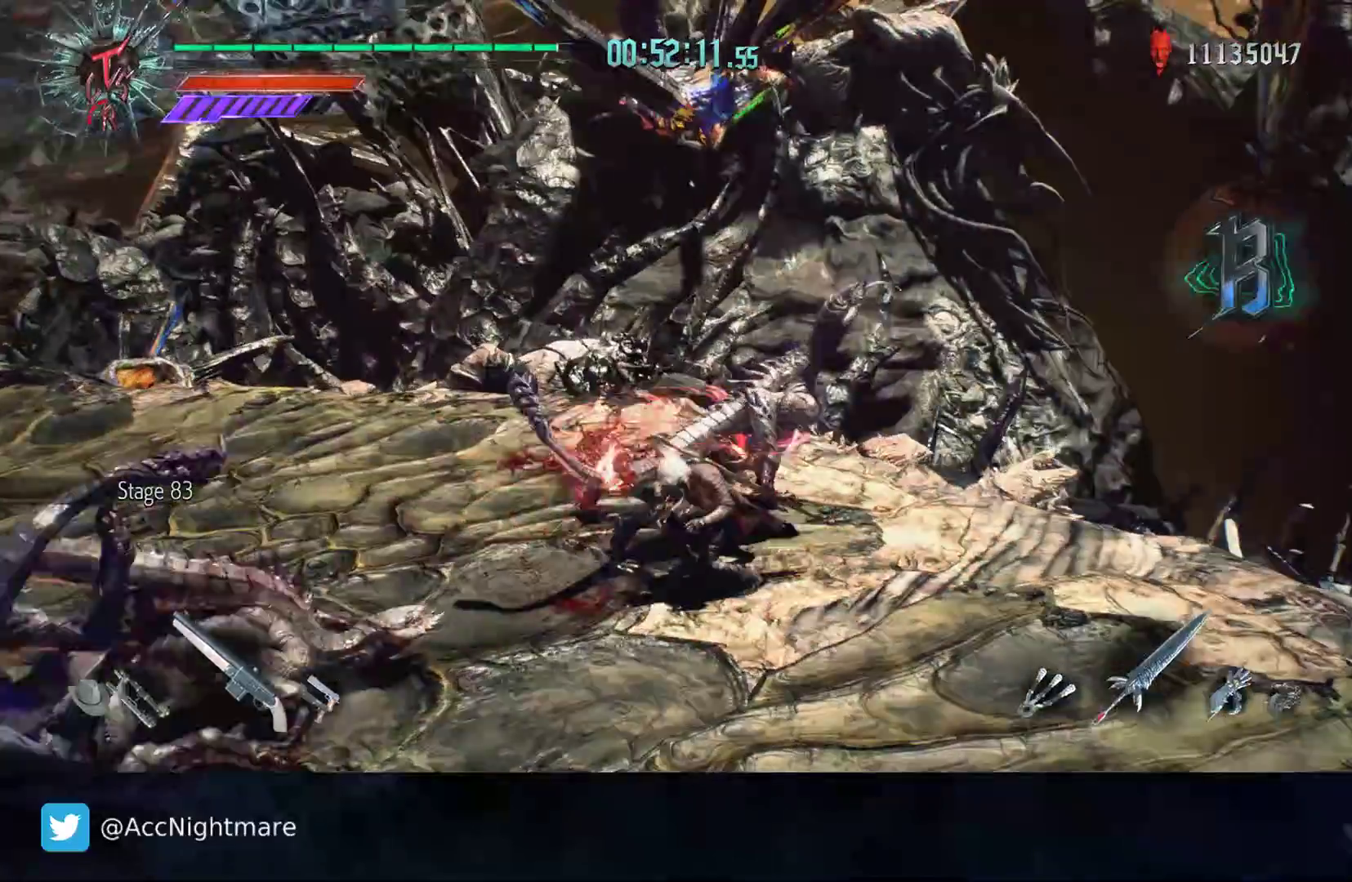
{"buttons": ["SQUARE", "R2"], "left_stick": "center", "right_stick": "center", "events": [[33, "CROSS", "up"], [167, "R2", "down"], [167, "left_stick", "up-right"], [283, "SQUARE", "down"], [350, "SQUARE", "up"], [400, "SQUARE", "down"], [400, "left_stick", "center"]]}
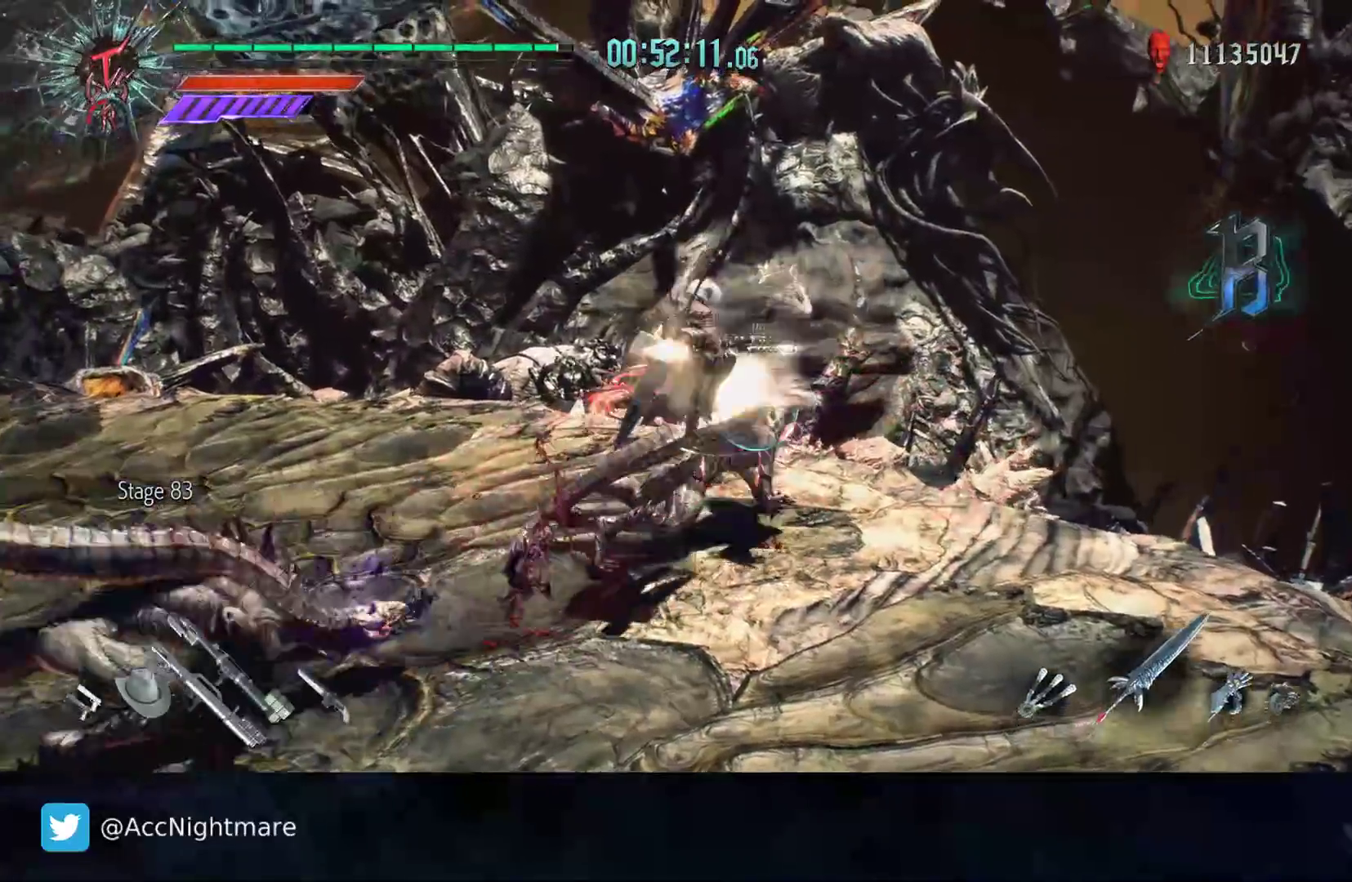
{"buttons": ["SQUARE", "R2"], "left_stick": "up", "right_stick": "center", "events": [[117, "DPAD_UP", "down"], [200, "DPAD_UP", "up"], [200, "R2", "up"], [433, "left_stick", "up"], [450, "R2", "down"]]}
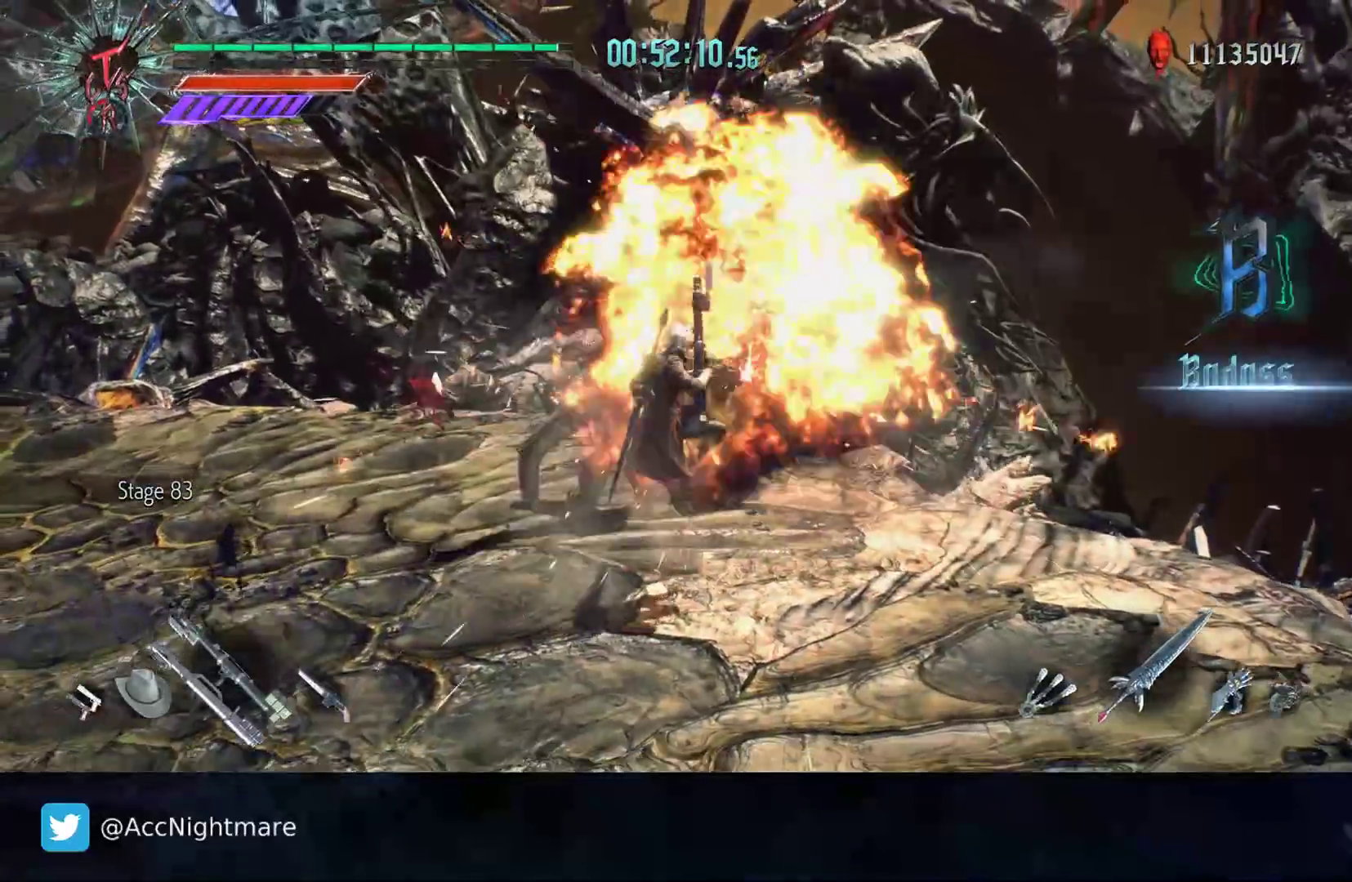
{"buttons": ["R2"], "left_stick": "up-left", "right_stick": "center"}
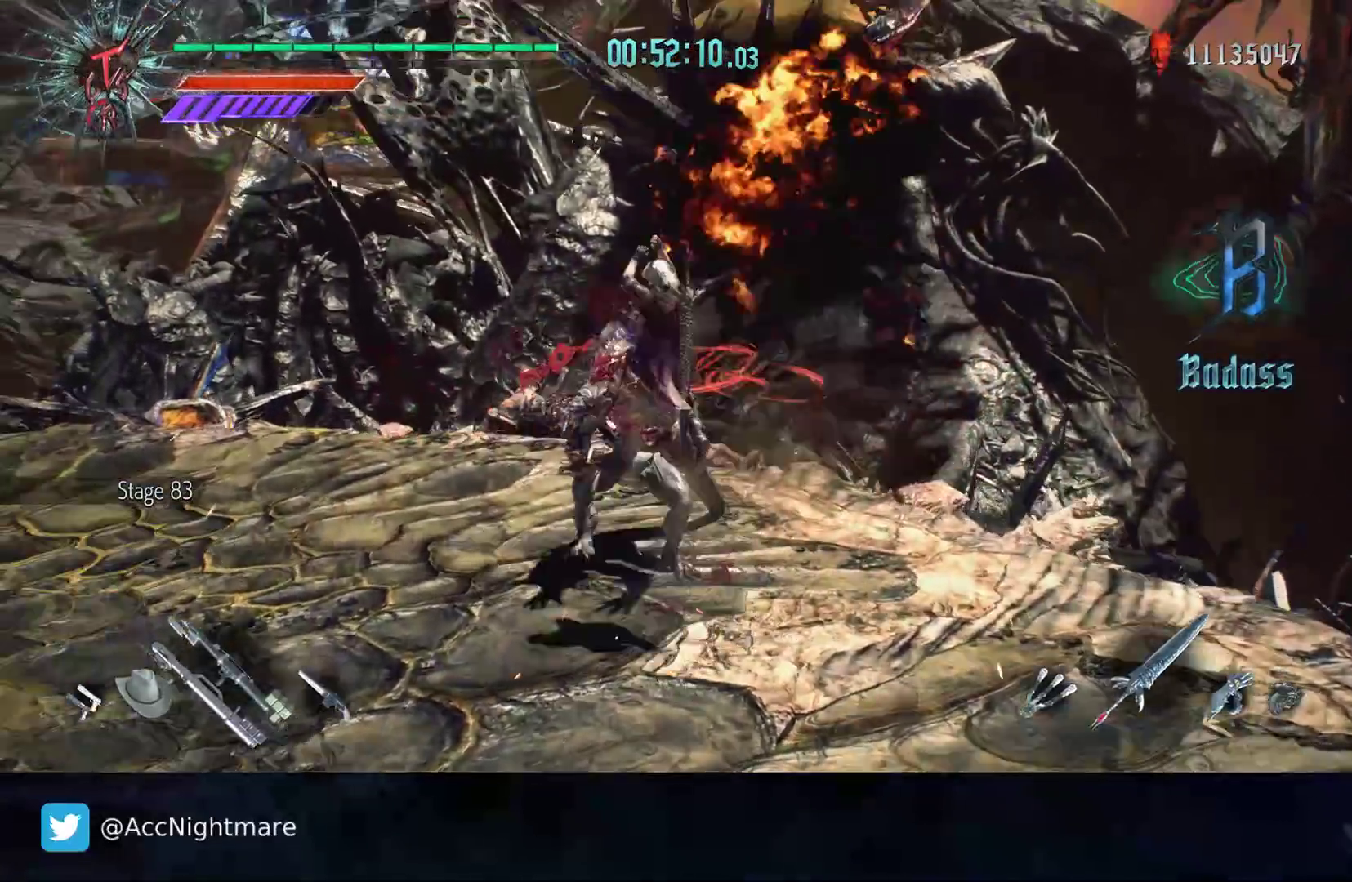
{"buttons": ["CIRCLE", "R2"], "left_stick": "center", "right_stick": "center", "events": [[133, "R2", "up"], [217, "left_stick", "center"], [317, "DPAD_LEFT", "down"], [317, "R2", "down"], [333, "CIRCLE", "down"], [383, "CIRCLE", "up"], [400, "DPAD_LEFT", "up"], [467, "CIRCLE", "down"]]}
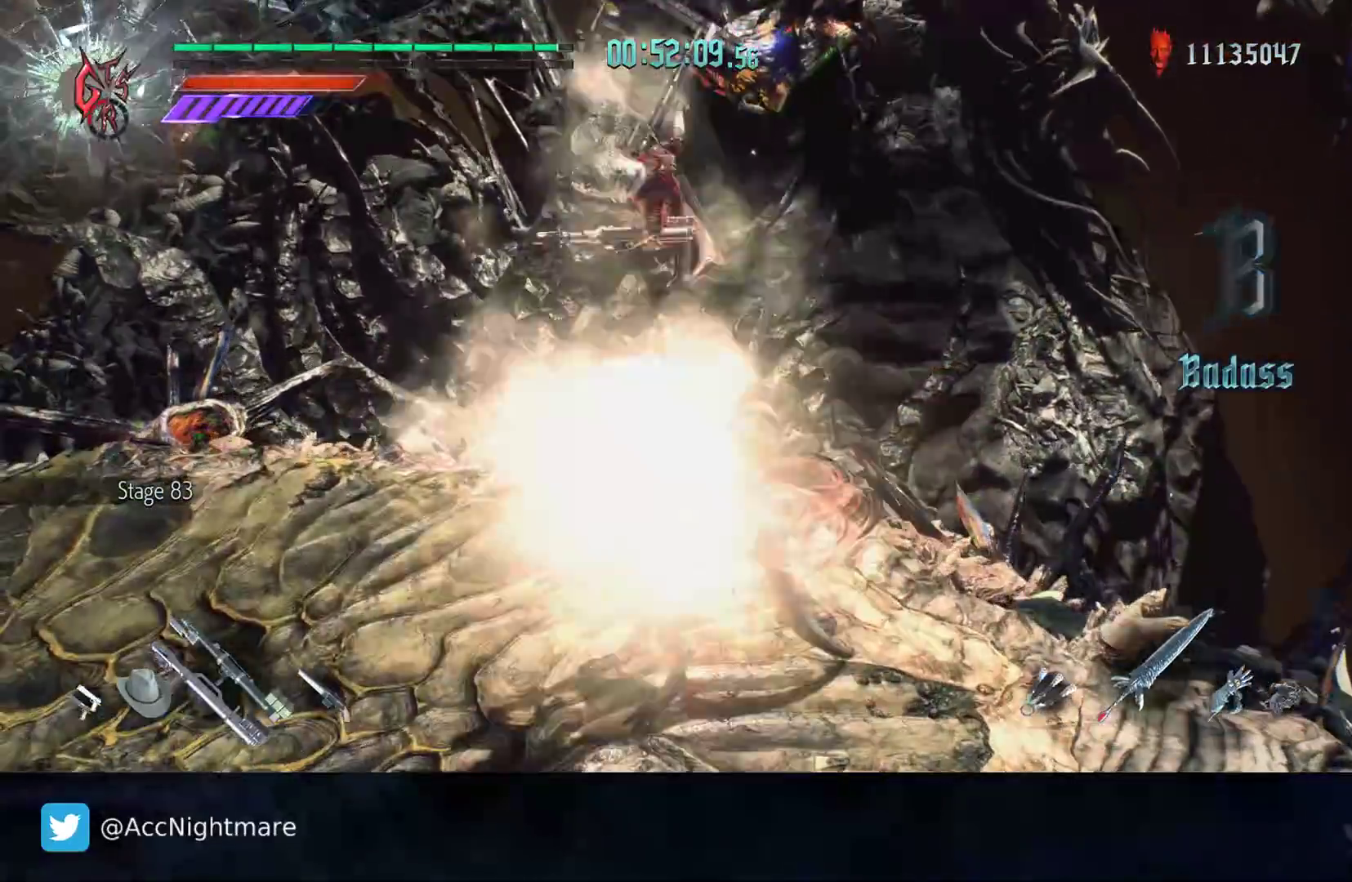
{"buttons": [], "left_stick": "center", "right_stick": "center", "events": [[50, "CIRCLE", "up"], [150, "R2", "up"], [200, "right_stick", "left"], [383, "right_stick", "center"]]}